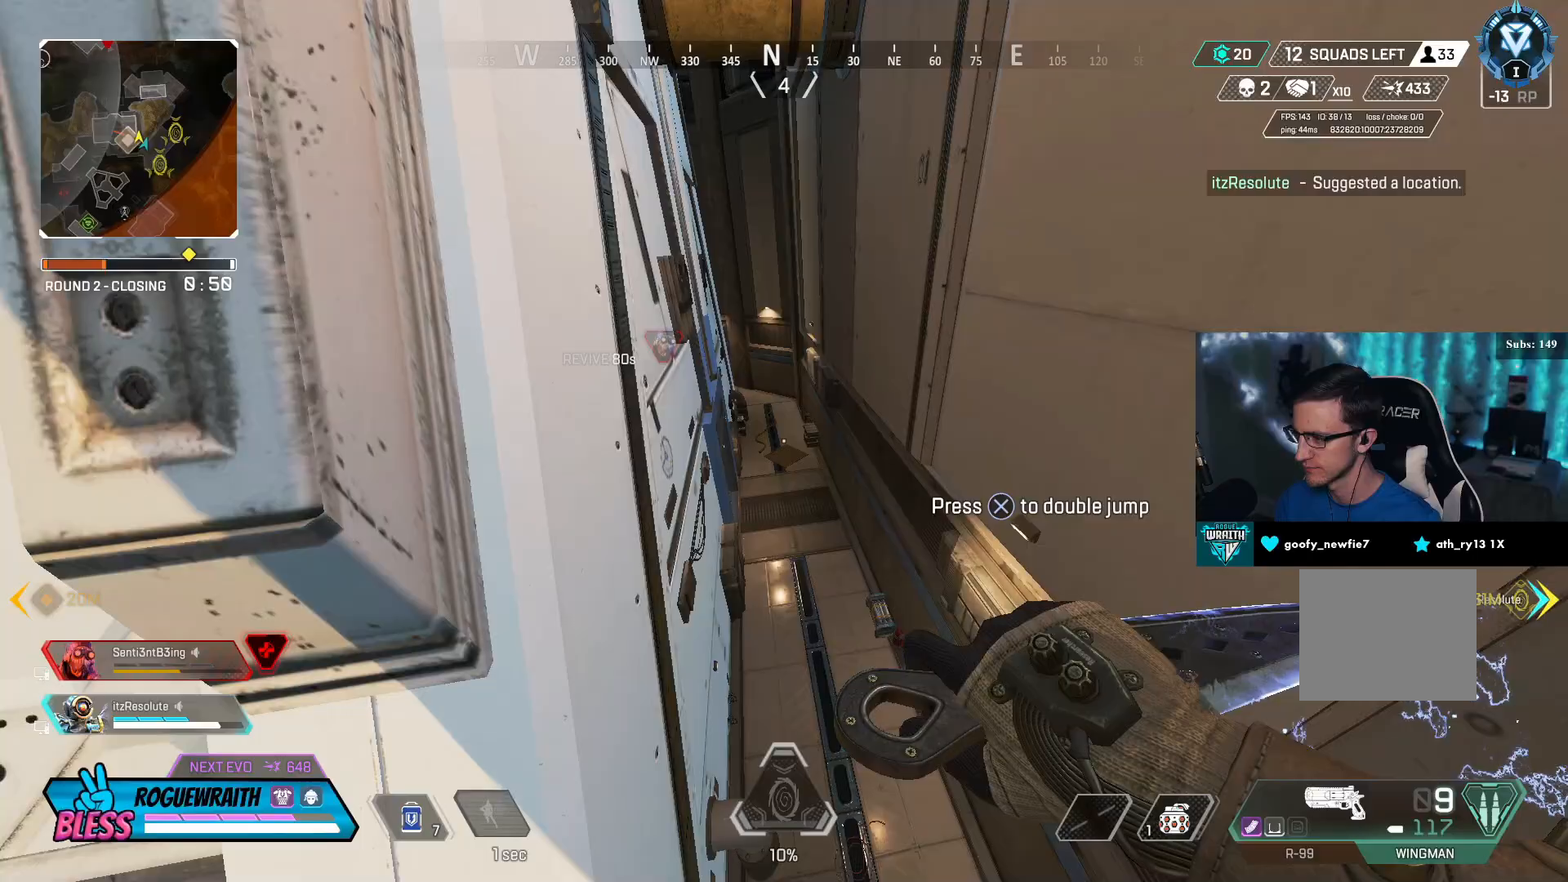
Gameplay with a controller (PlayStation layout); each line is a JSON object with the inputs held at the frame after it. "events" lists button and stick changes between this image and that frame as [ms after this image, input, new state], when the widget could be followed in between.
{"buttons": [], "left_stick": "up-right", "right_stick": "center", "events": [[150, "left_stick", "up-right"]]}
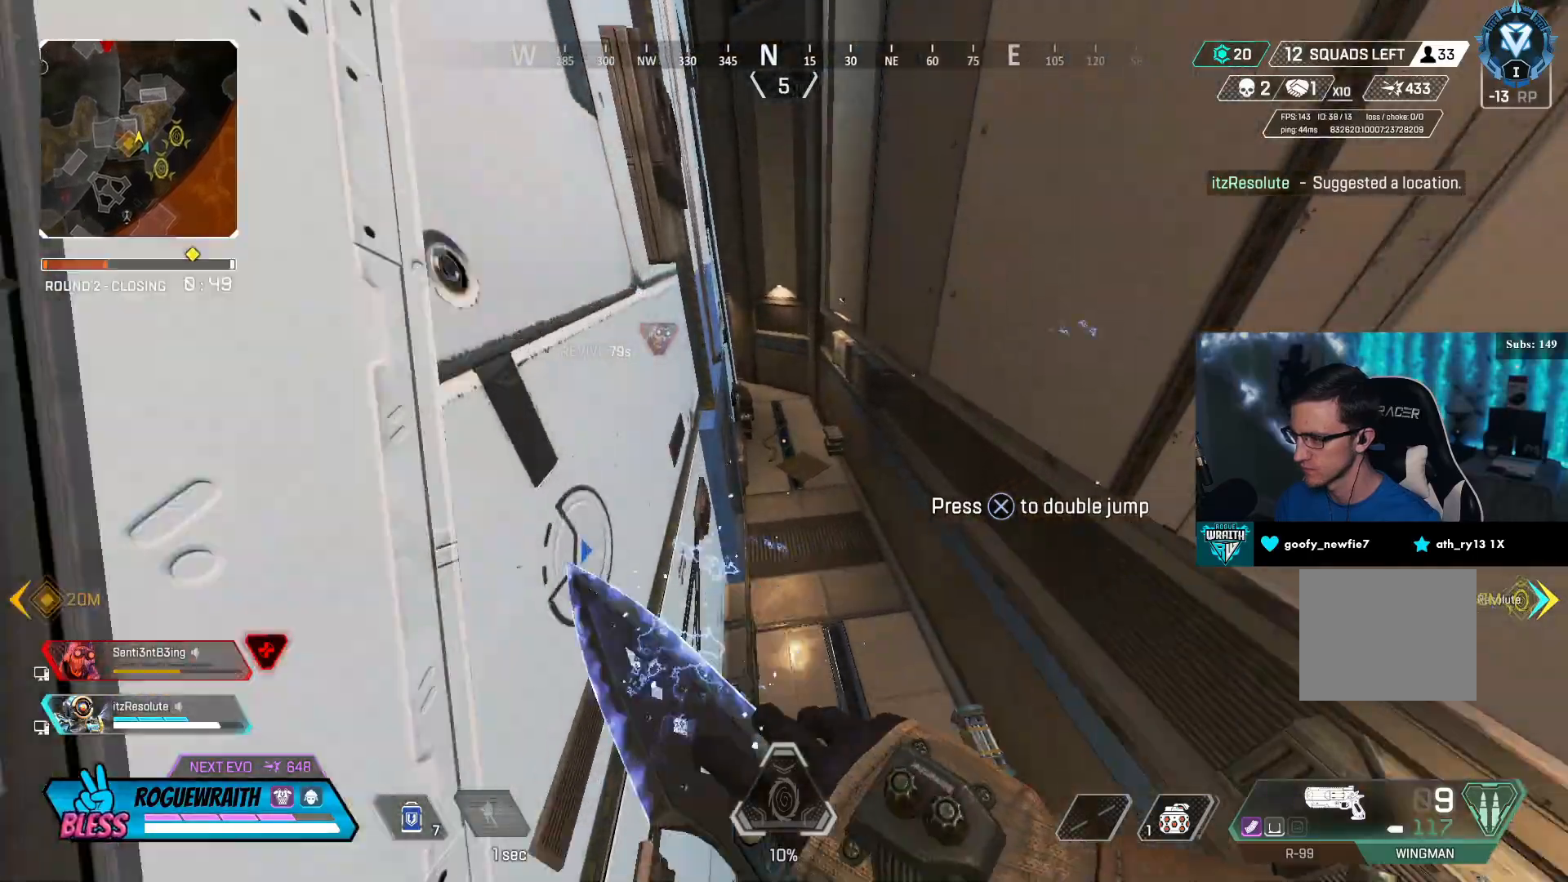
{"buttons": ["CROSS"], "left_stick": "up", "right_stick": "center", "events": [[17, "left_stick", "up"], [467, "CROSS", "down"]]}
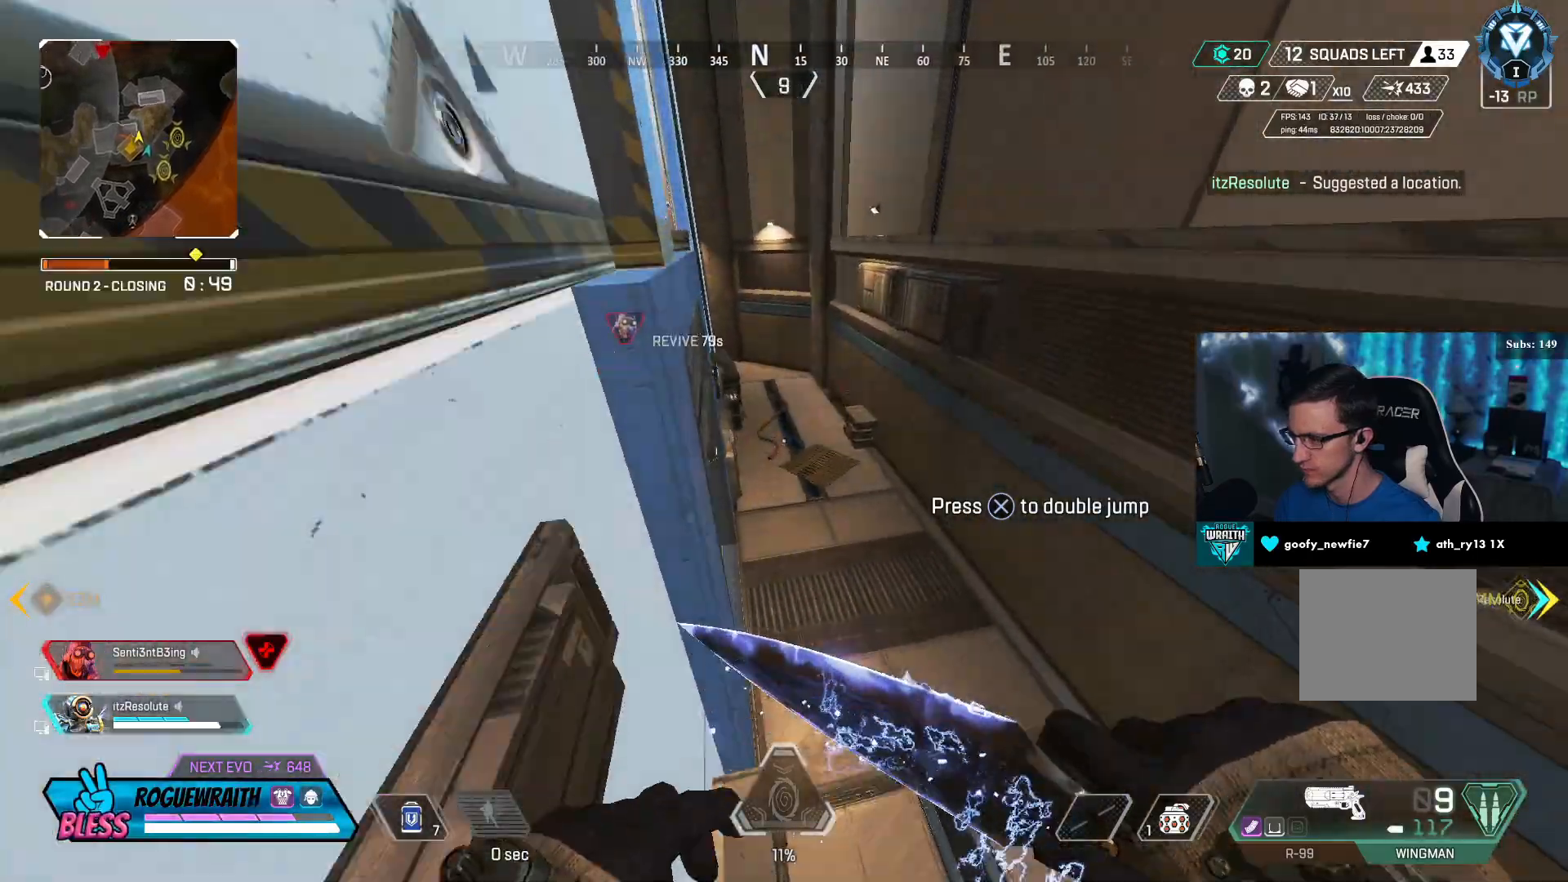
{"buttons": ["CROSS"], "left_stick": "up", "right_stick": "center", "events": []}
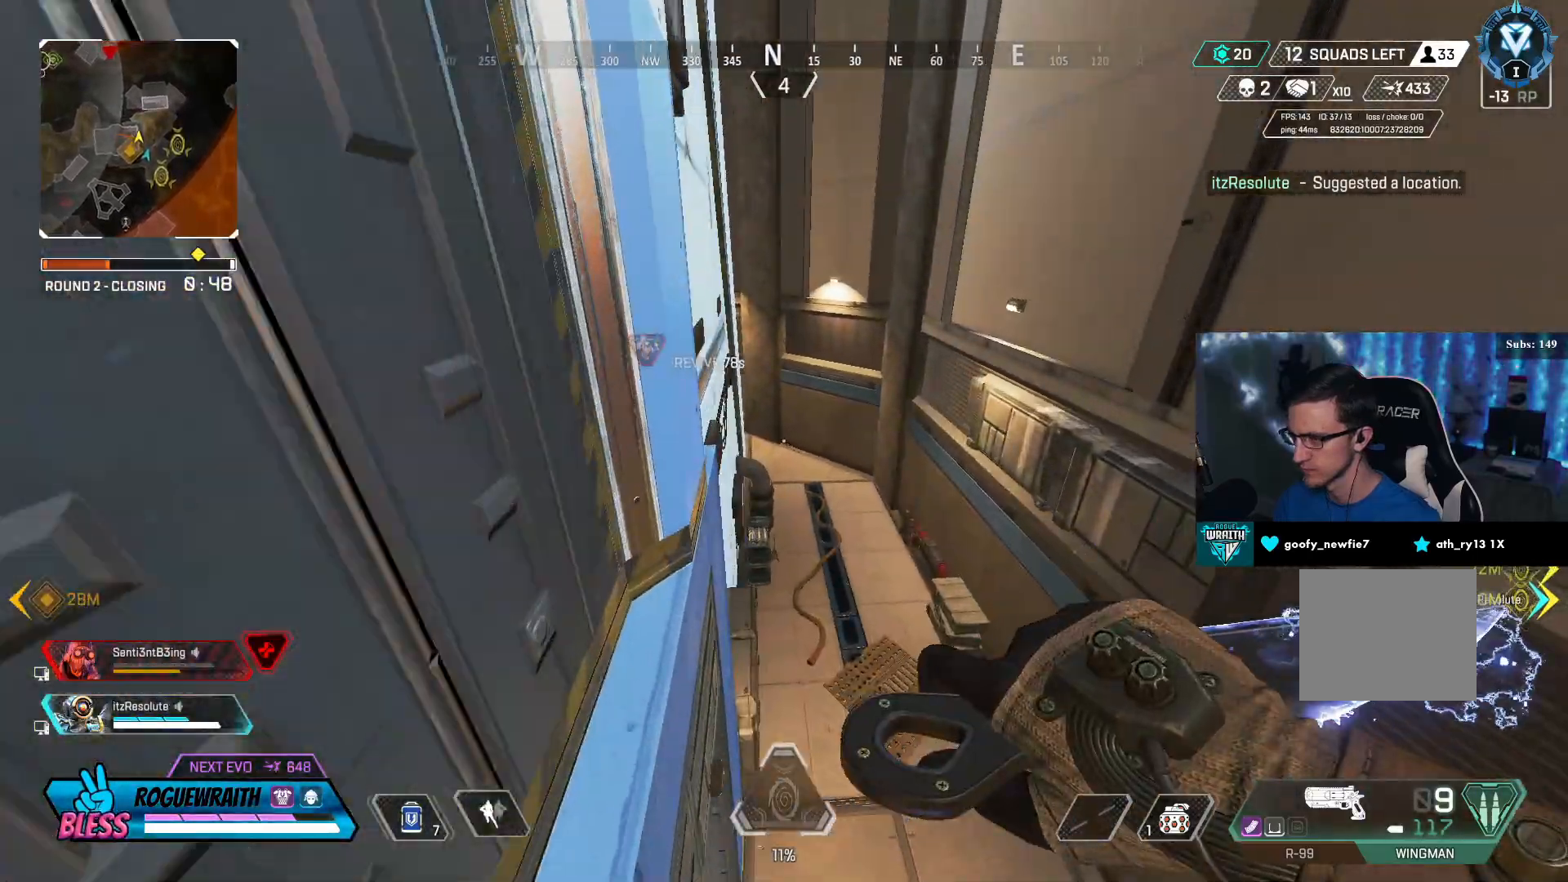
{"buttons": ["CROSS"], "left_stick": "up", "right_stick": "center", "events": []}
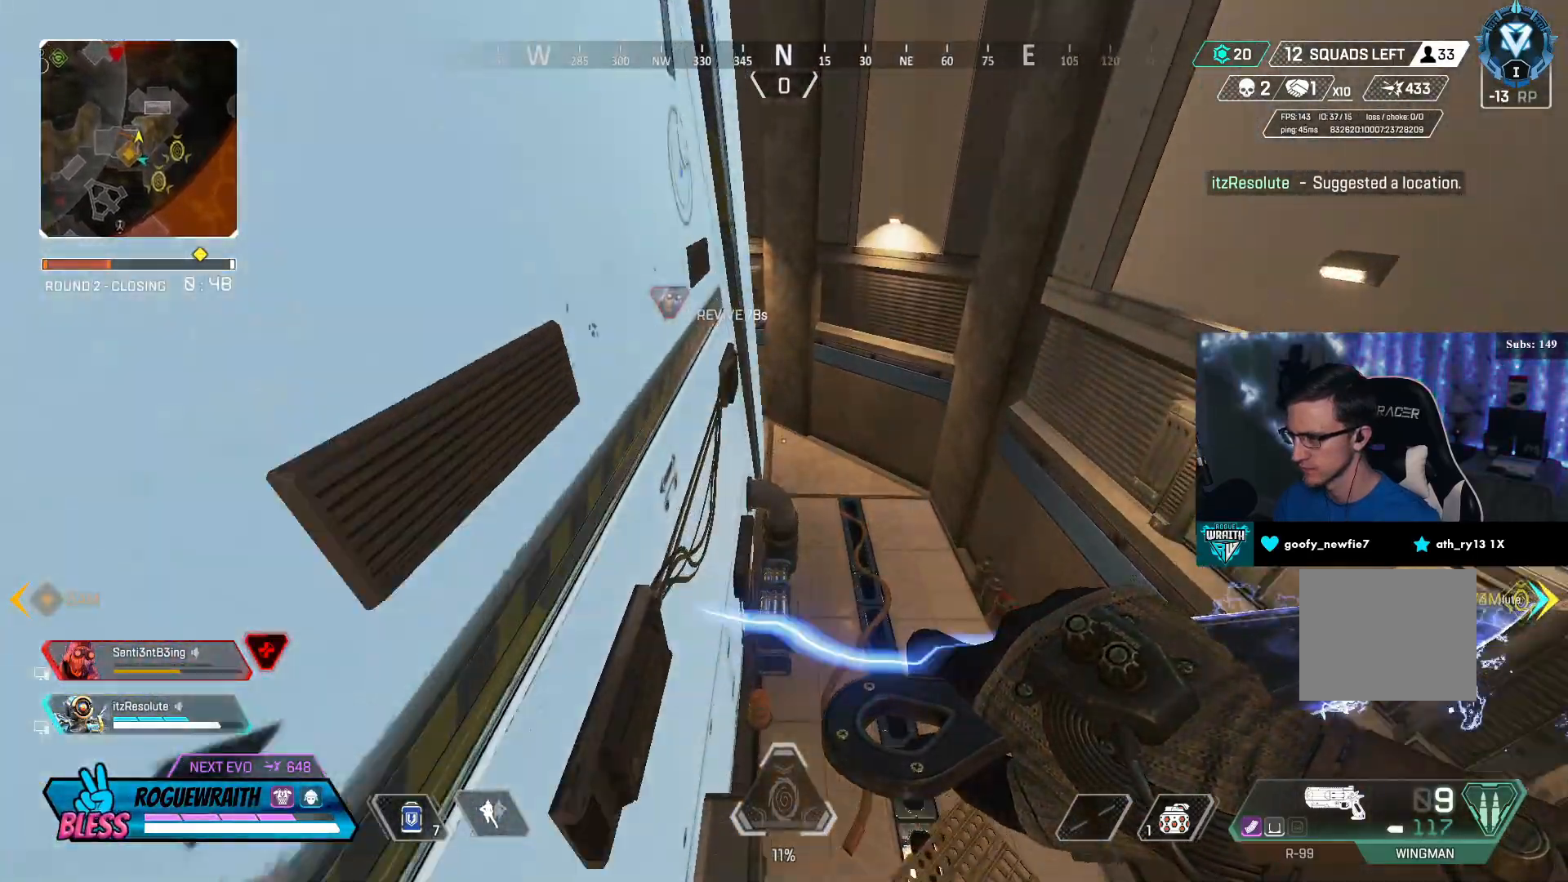
{"buttons": ["CROSS"], "left_stick": "up", "right_stick": "center", "events": []}
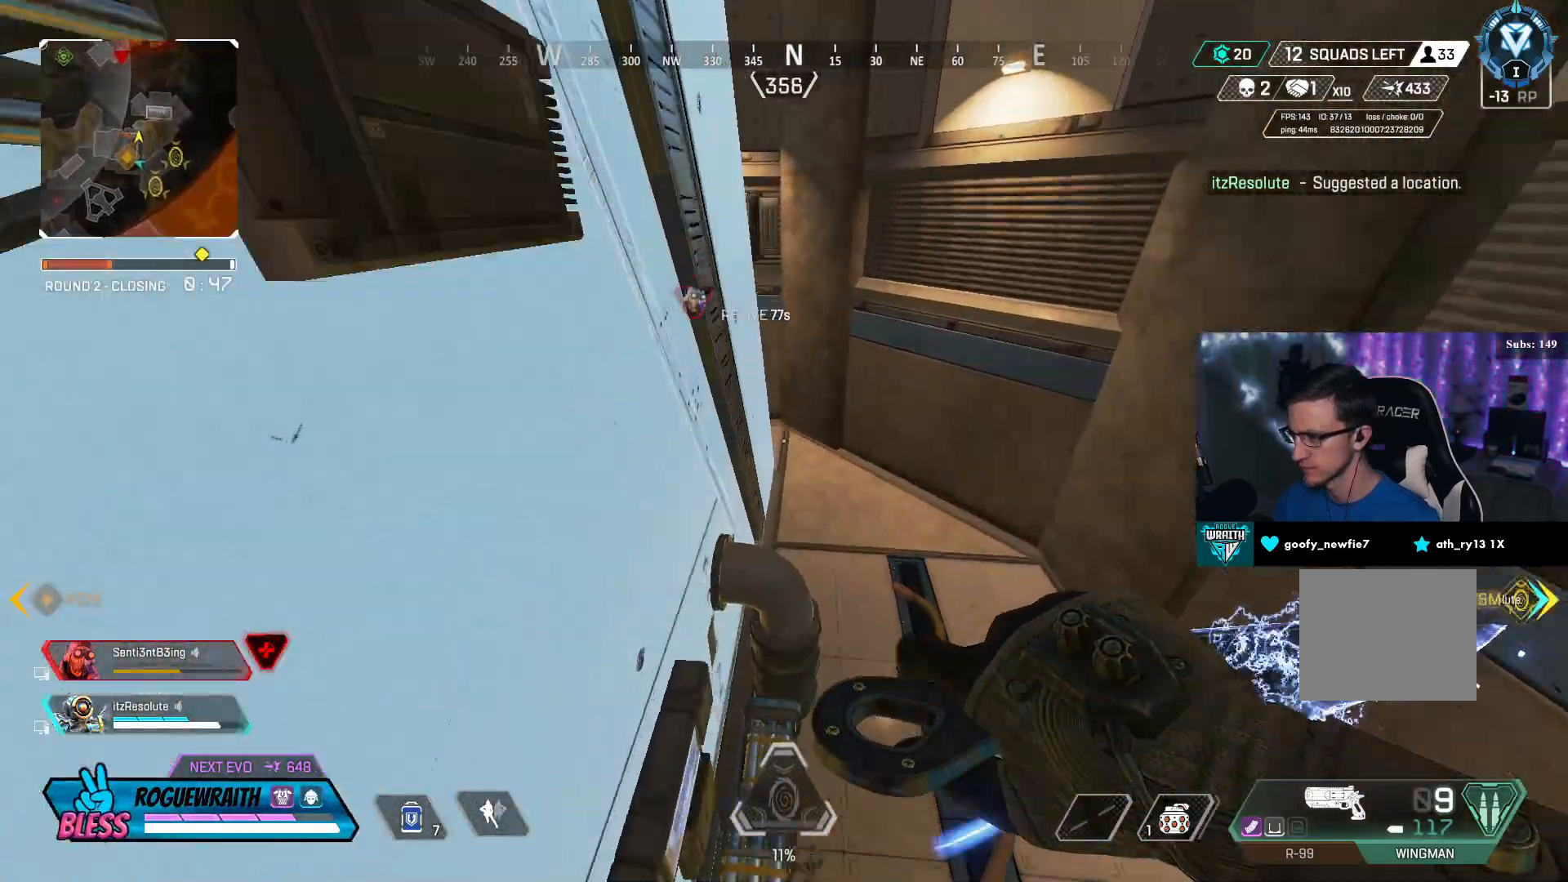
{"buttons": ["R3"], "left_stick": "up-left", "right_stick": "center", "events": [[167, "R3", "down"], [250, "CROSS", "up"], [267, "left_stick", "up-left"]]}
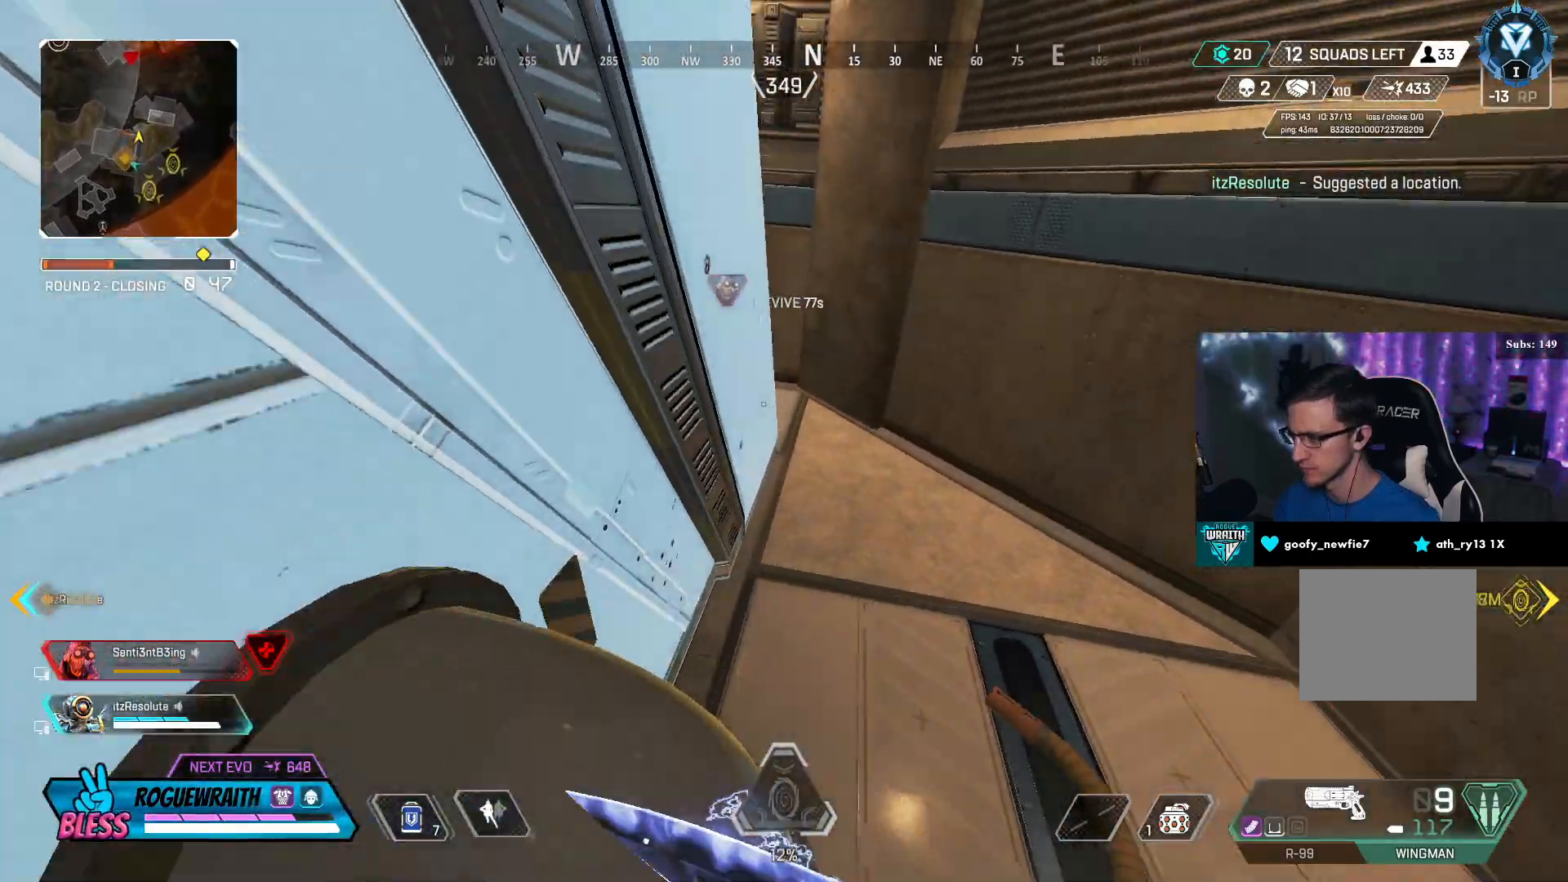
{"buttons": ["L3"], "left_stick": "up", "right_stick": "center", "events": [[250, "left_stick", "up"], [300, "R3", "up"], [400, "L3", "down"]]}
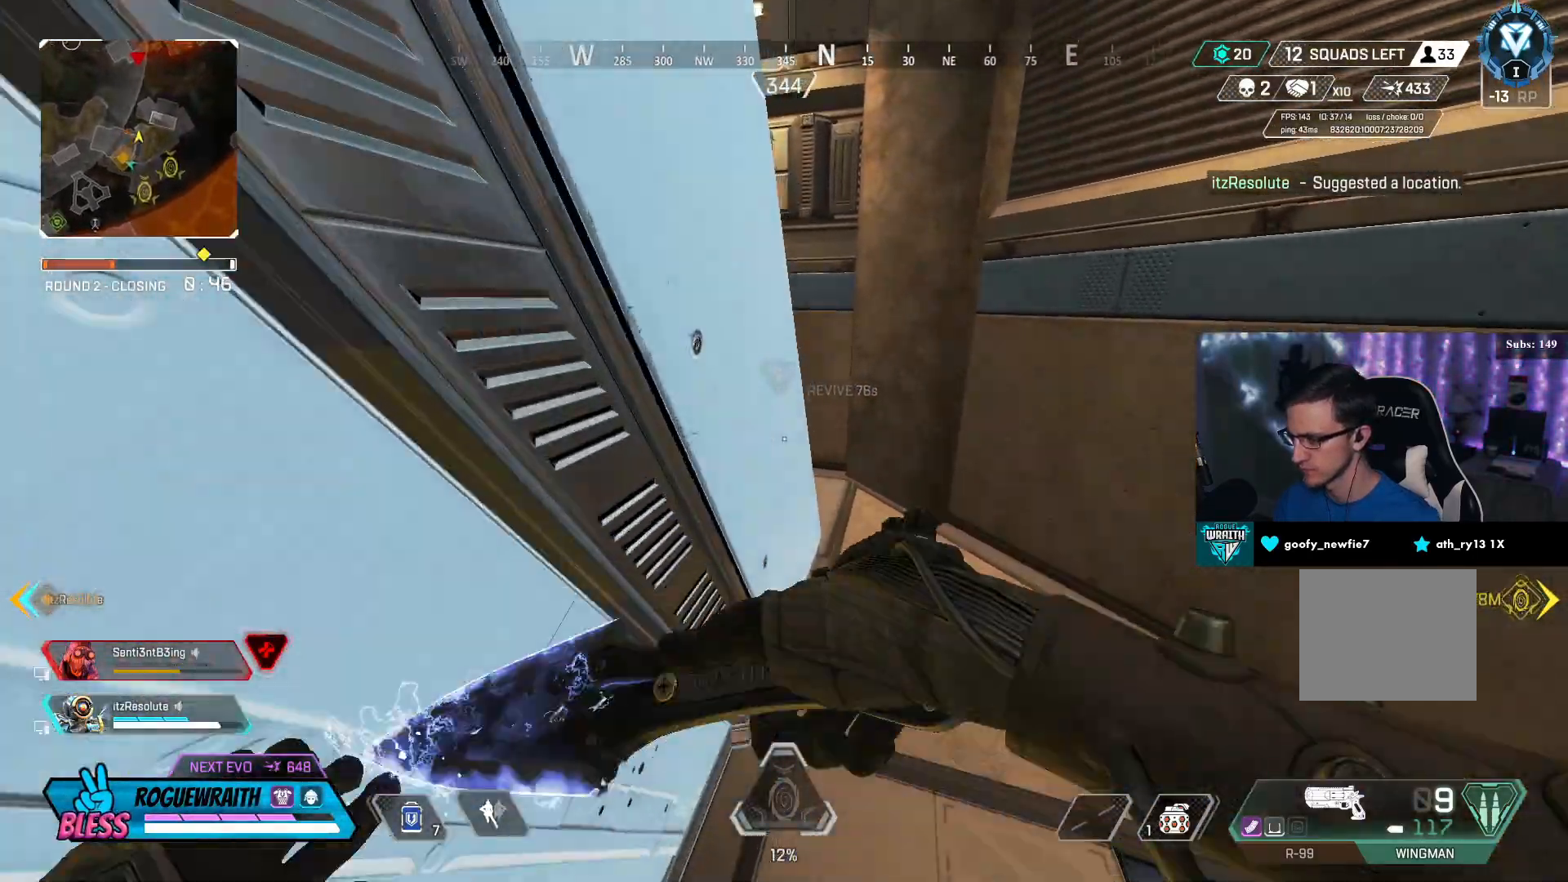
{"buttons": ["L3"], "left_stick": "up", "right_stick": "center", "events": [[50, "L3", "up"], [450, "L3", "down"]]}
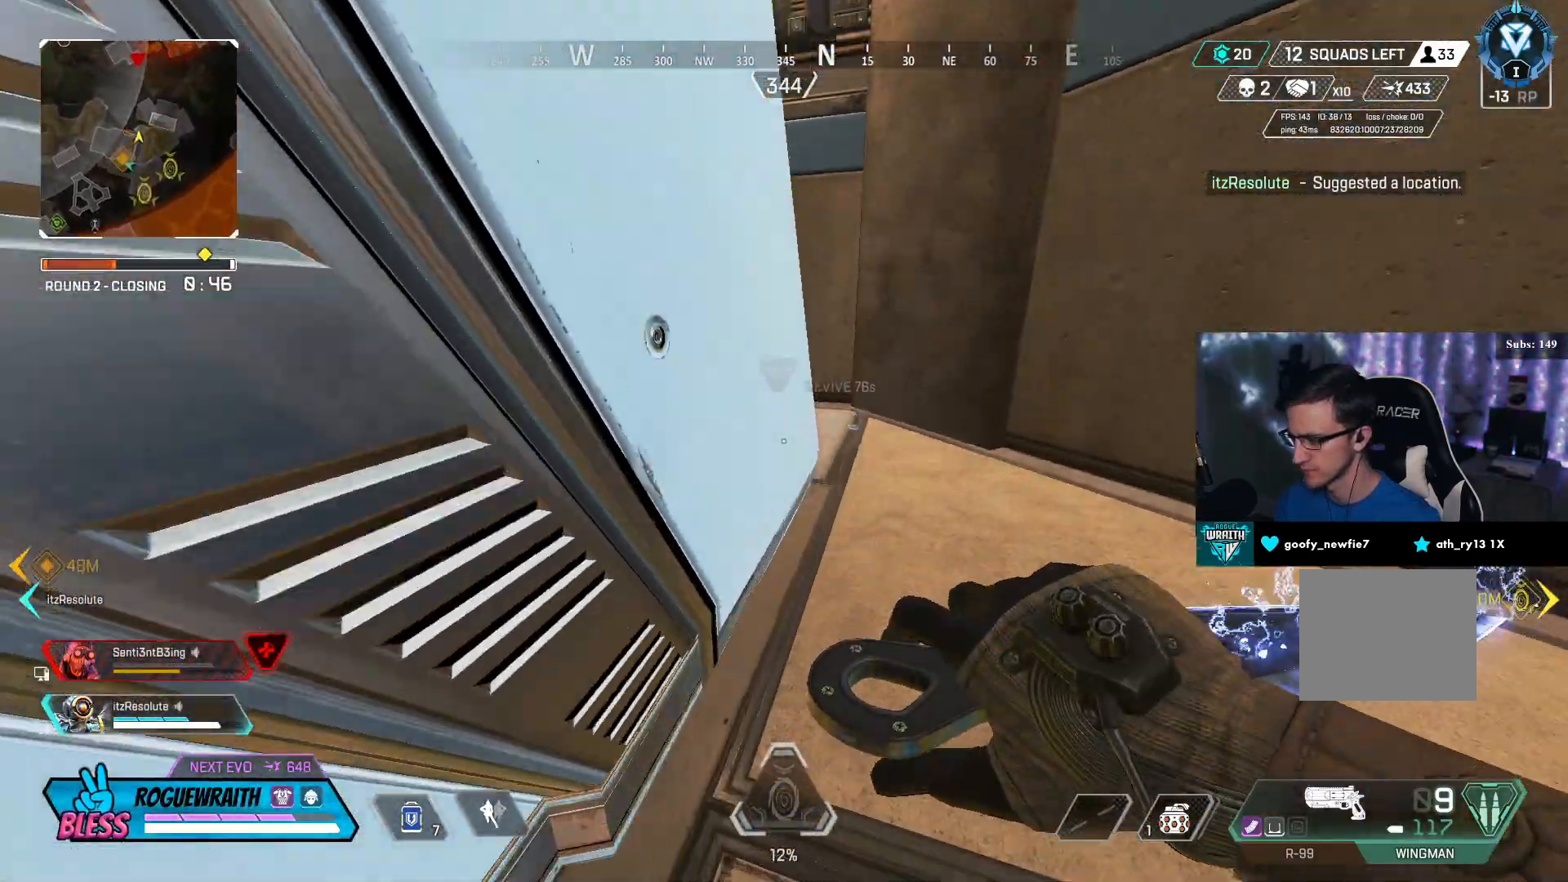
{"buttons": [], "left_stick": "up", "right_stick": "center", "events": [[117, "L3", "up"]]}
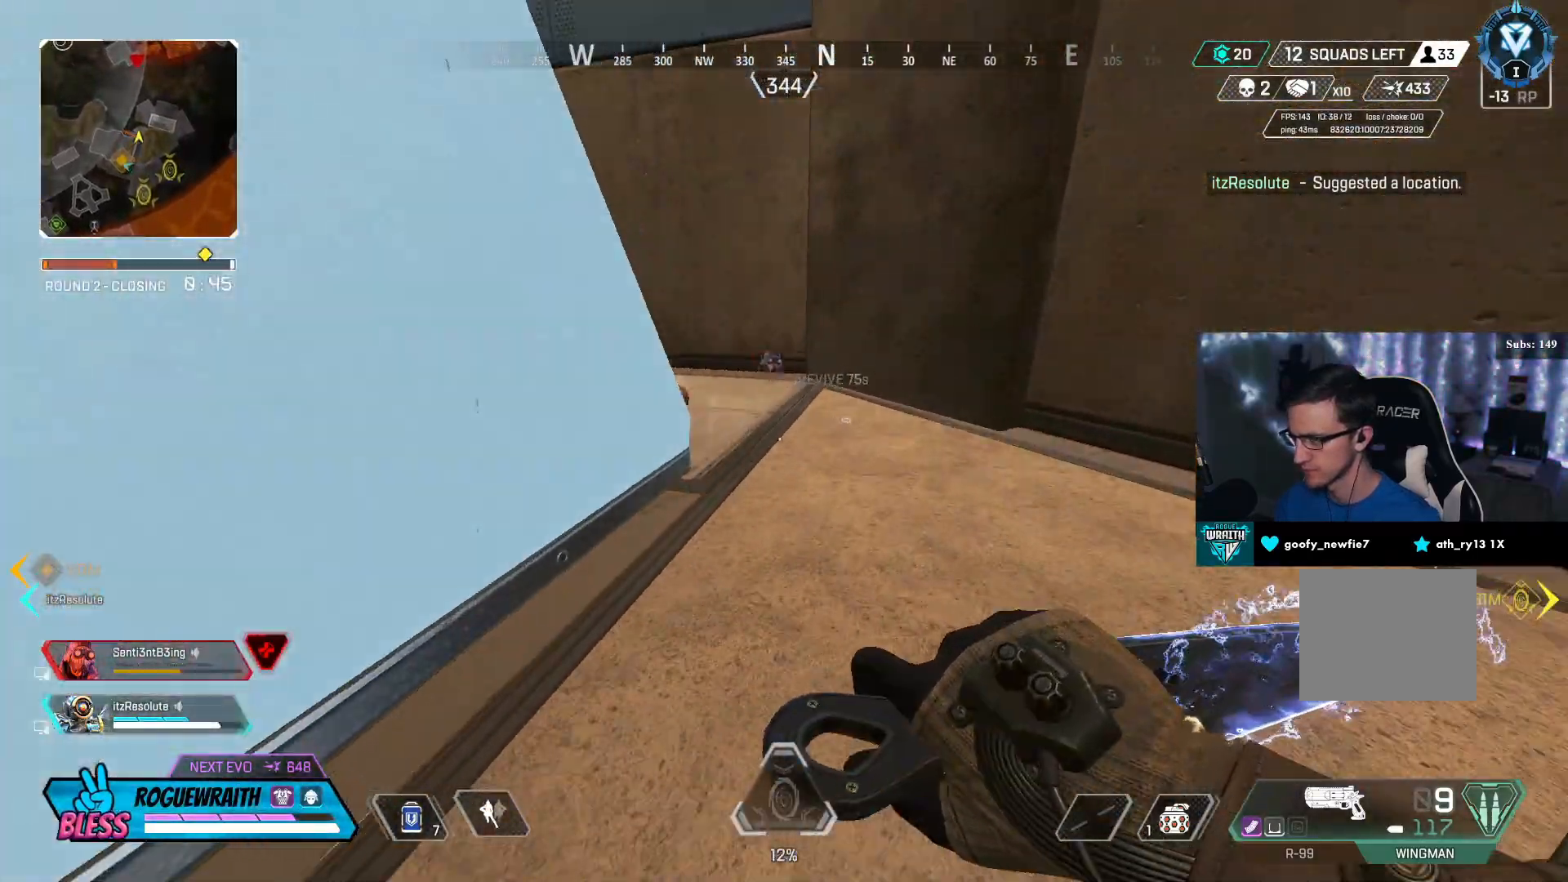
{"buttons": [], "left_stick": "up", "right_stick": "left", "events": [[50, "right_stick", "left"], [200, "L3", "down"], [250, "right_stick", "center"], [400, "L3", "up"], [500, "right_stick", "left"]]}
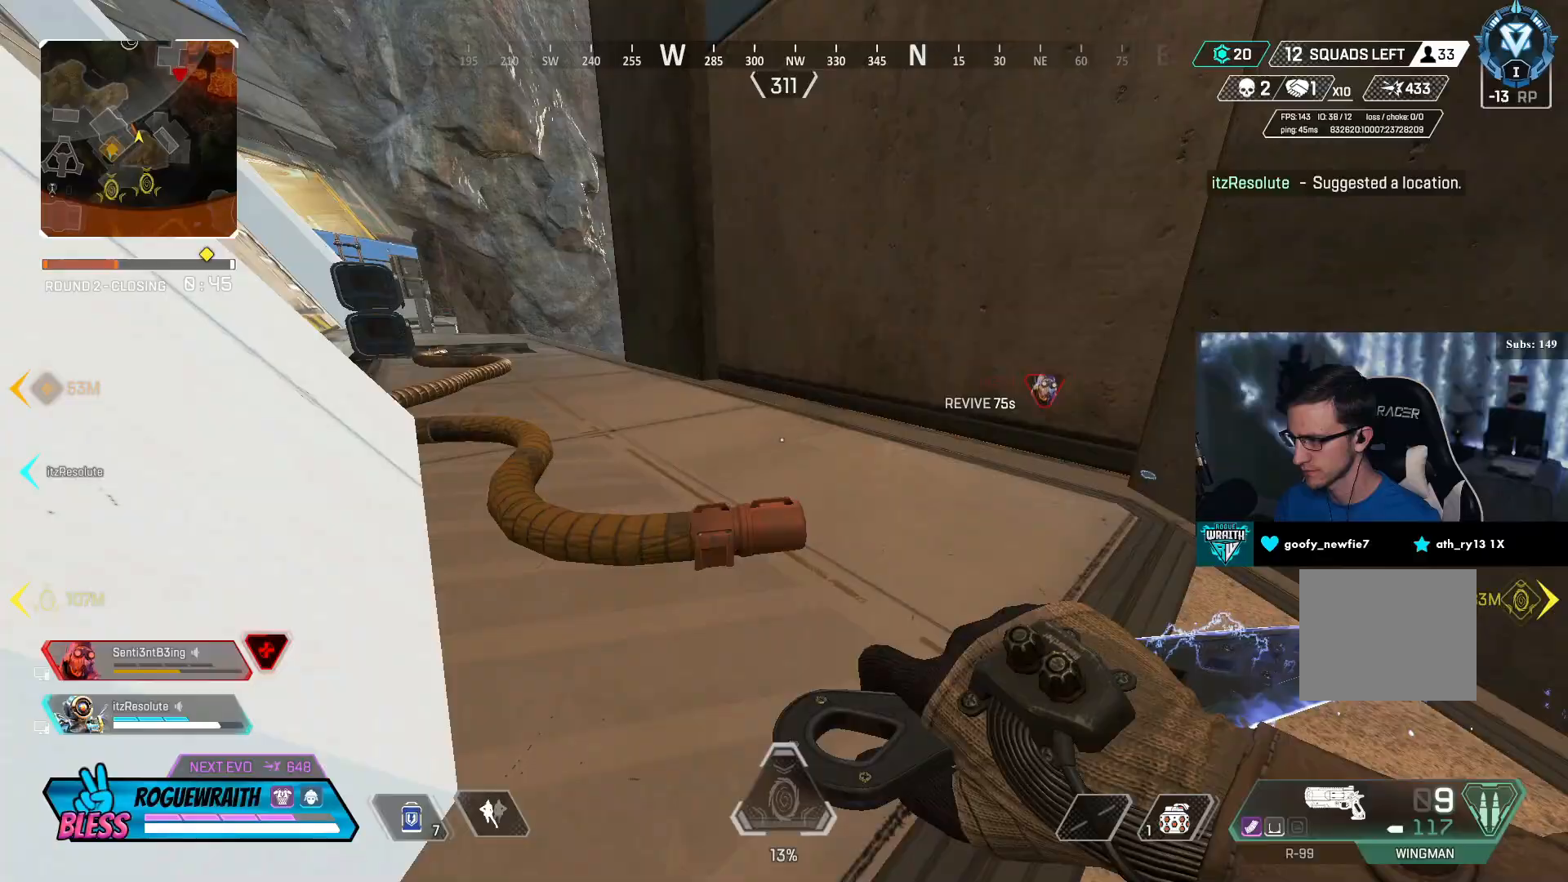
{"buttons": [], "left_stick": "up", "right_stick": "center", "events": [[150, "L3", "down"], [167, "right_stick", "center"], [417, "L3", "up"]]}
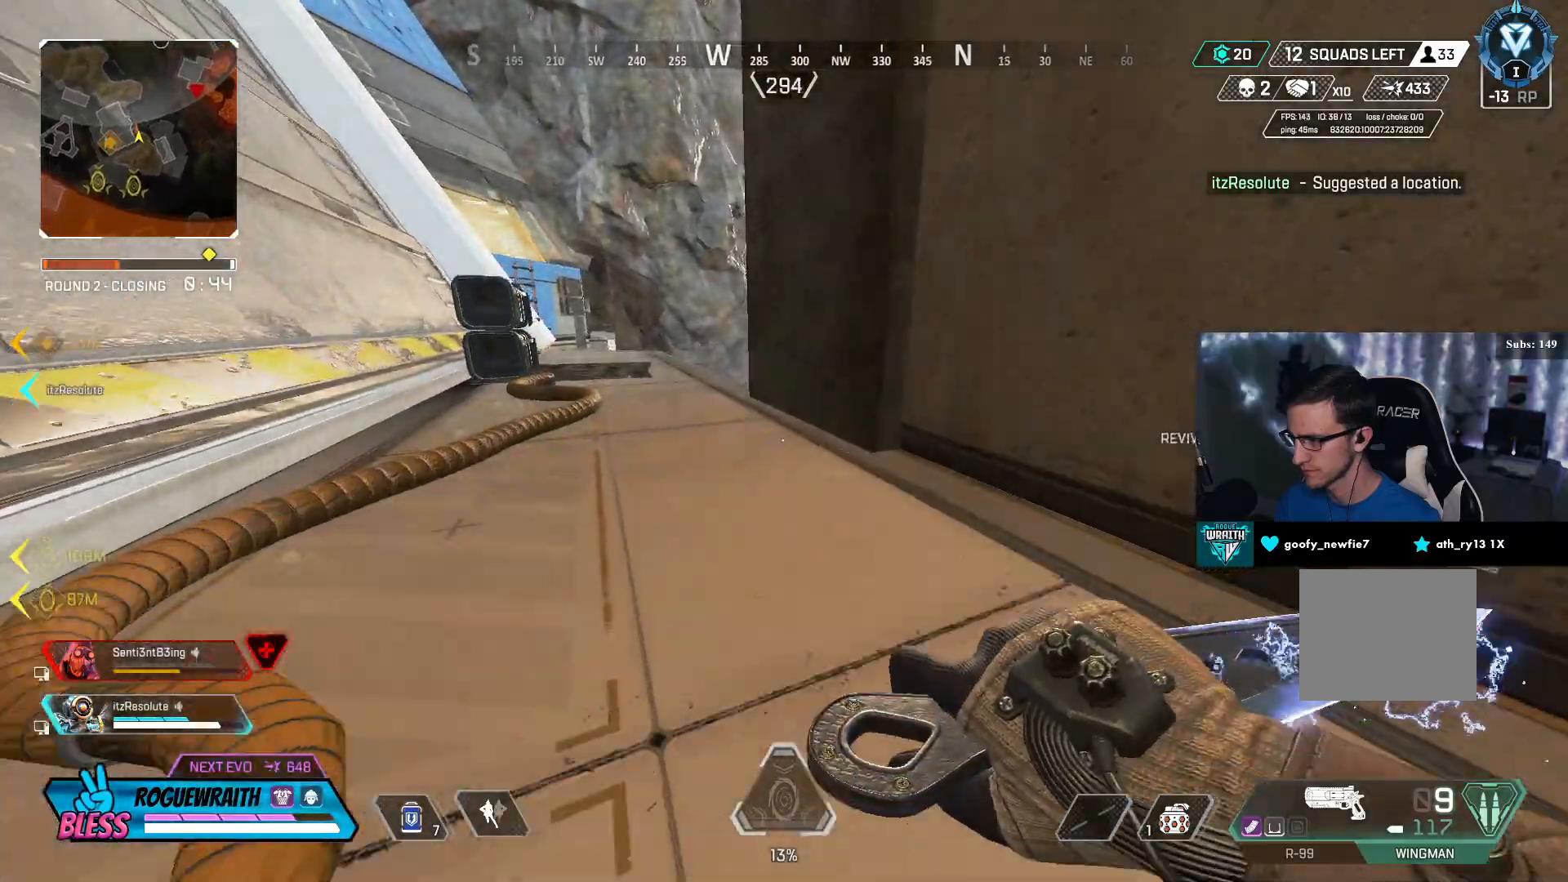
{"buttons": [], "left_stick": "up", "right_stick": "center", "events": []}
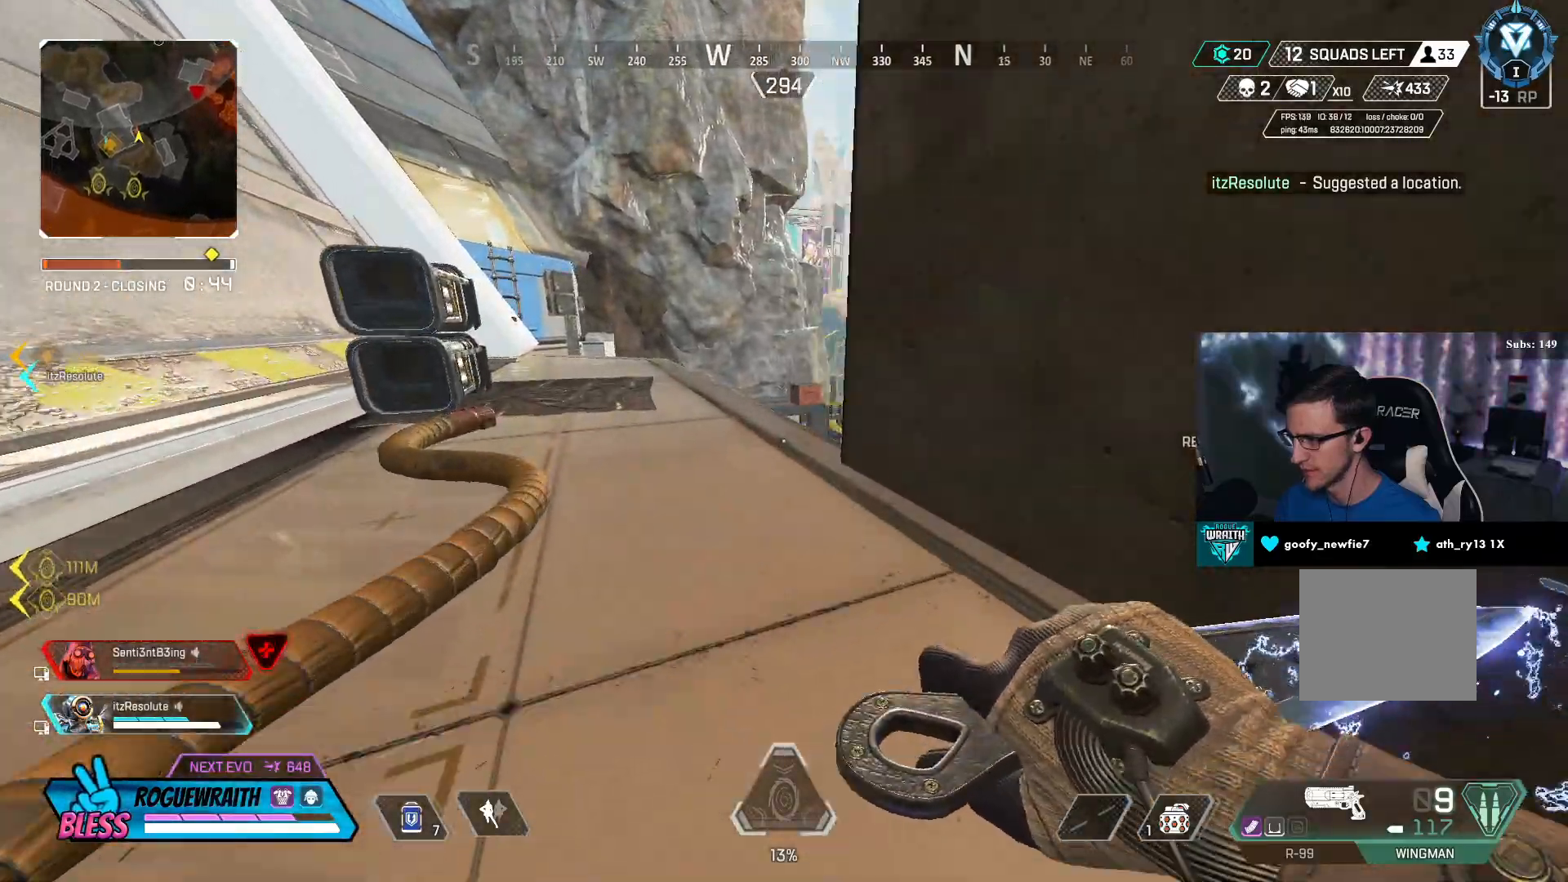
{"buttons": [], "left_stick": "up-left", "right_stick": "center", "events": [[150, "L3", "down"], [150, "left_stick", "up-left"], [183, "right_stick", "right"], [300, "right_stick", "center"], [400, "L3", "up"]]}
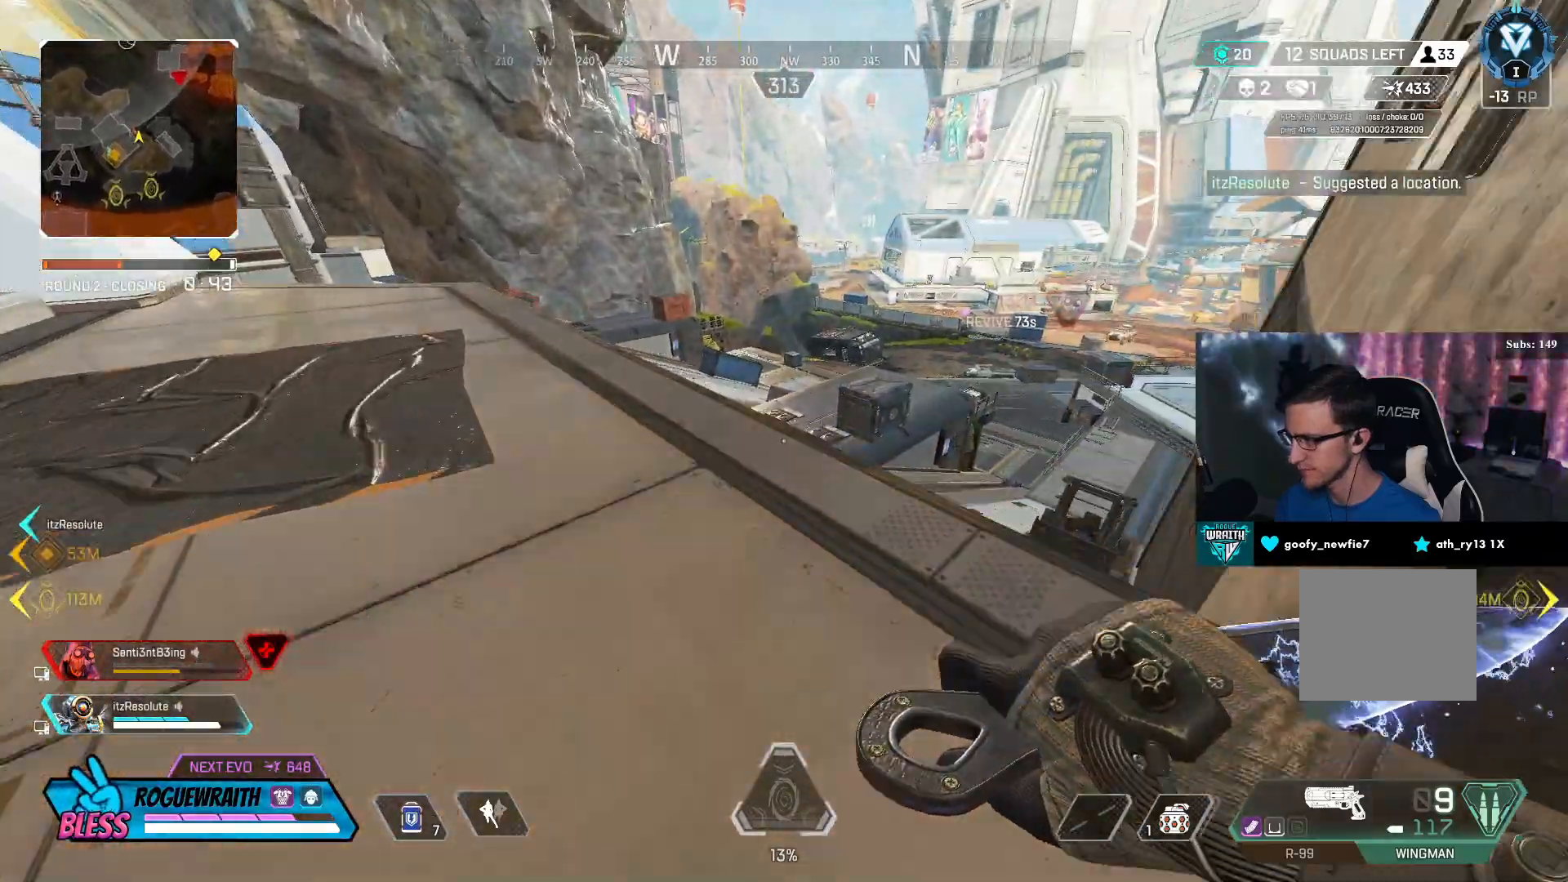
{"buttons": [], "left_stick": "up-left", "right_stick": "center", "events": []}
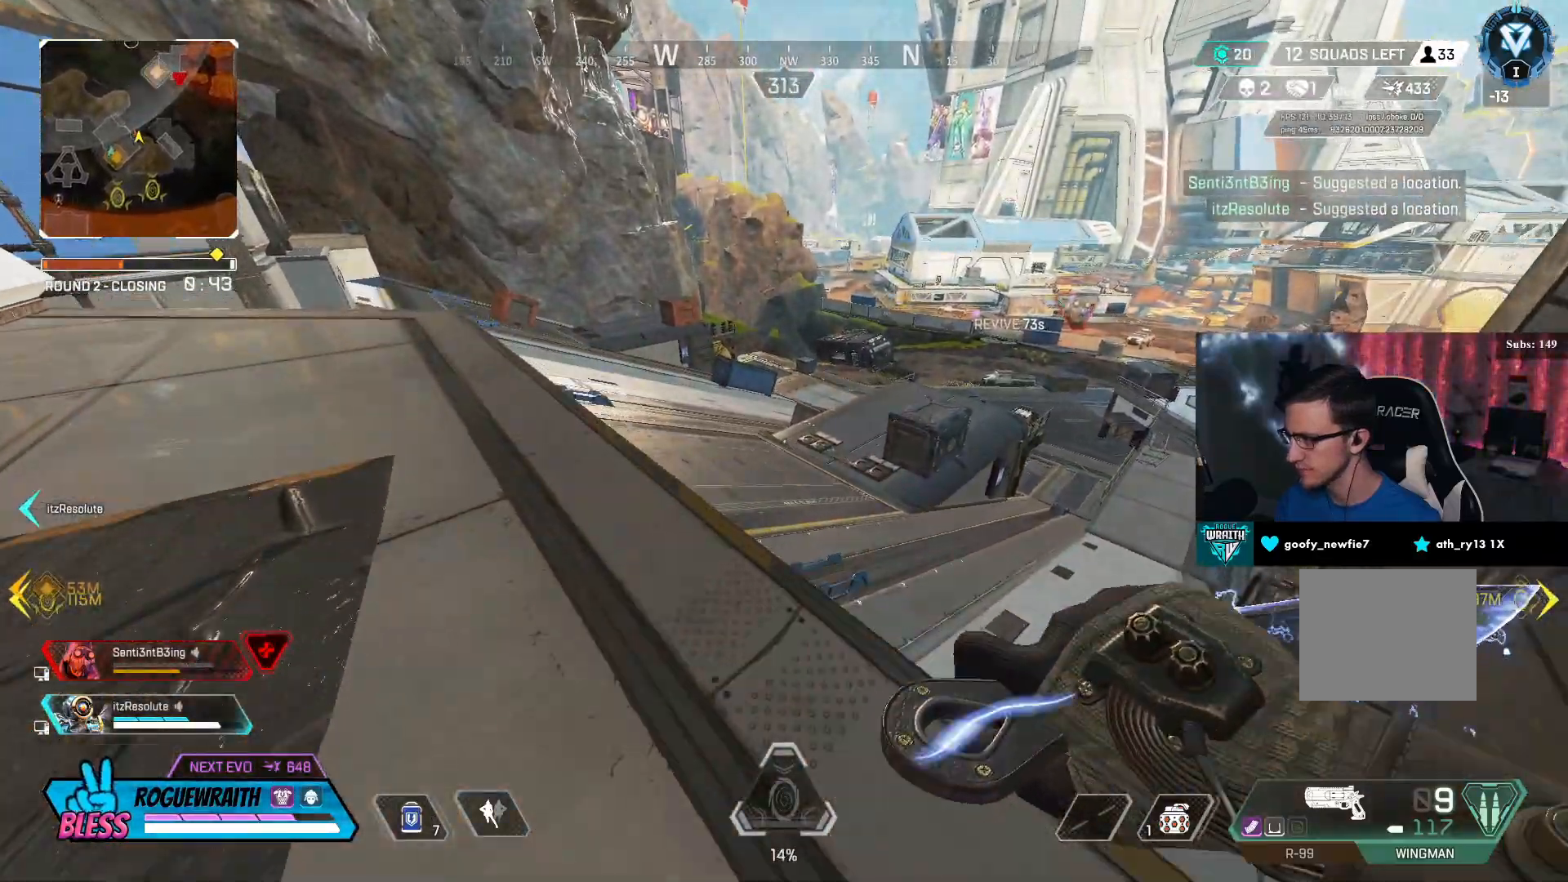
{"buttons": ["R3"], "left_stick": "up-left", "right_stick": "center", "events": [[350, "R3", "down"]]}
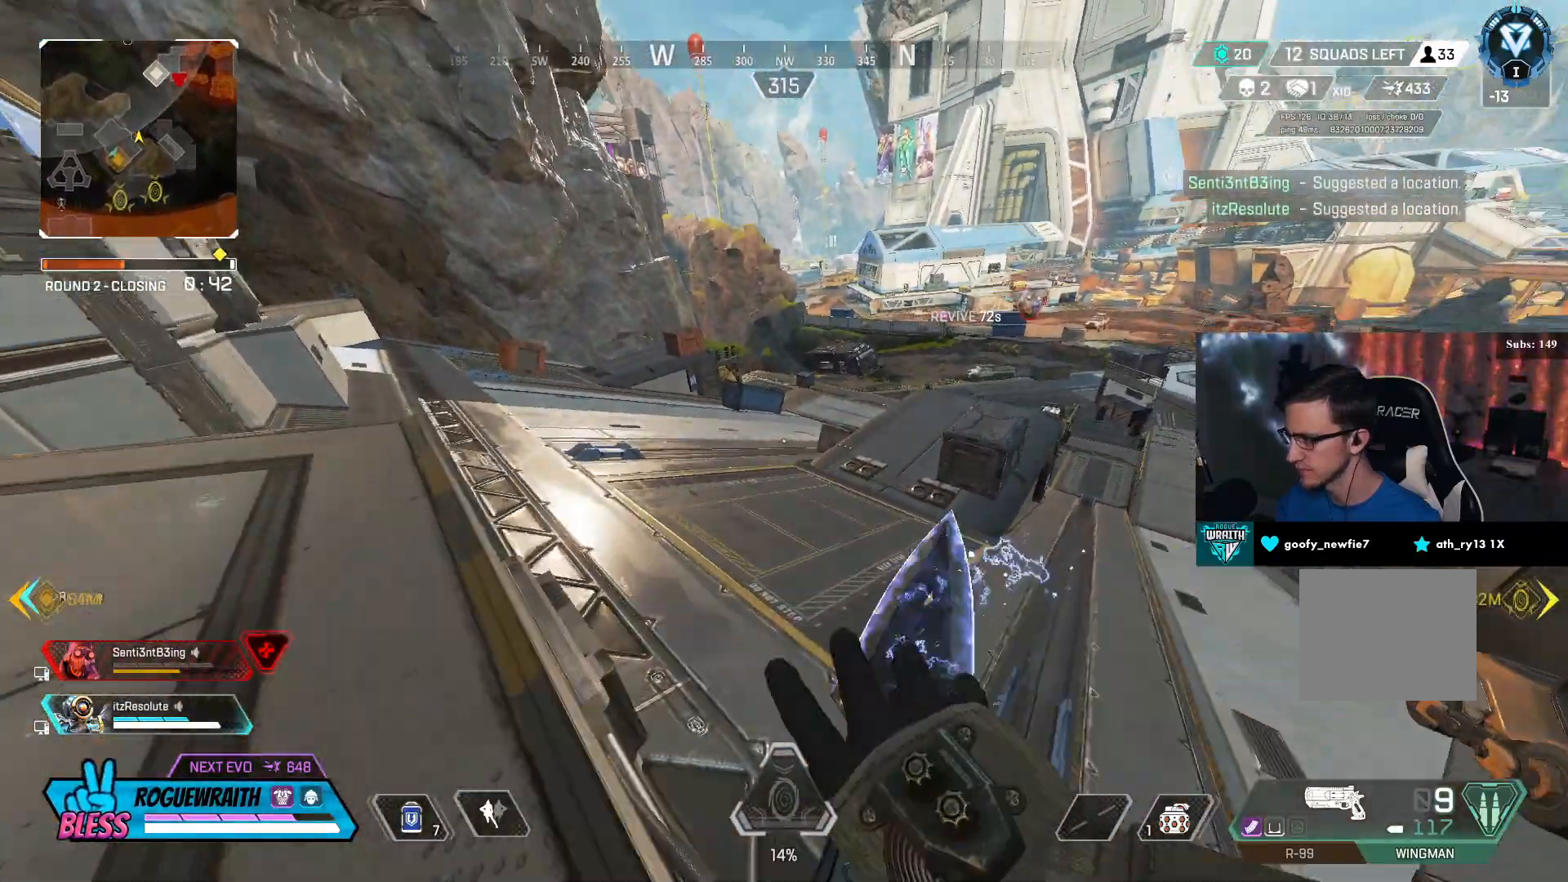
{"buttons": [], "left_stick": "left", "right_stick": "center", "events": [[200, "CROSS", "down"], [200, "left_stick", "left"], [250, "CROSS", "up"], [317, "R3", "up"]]}
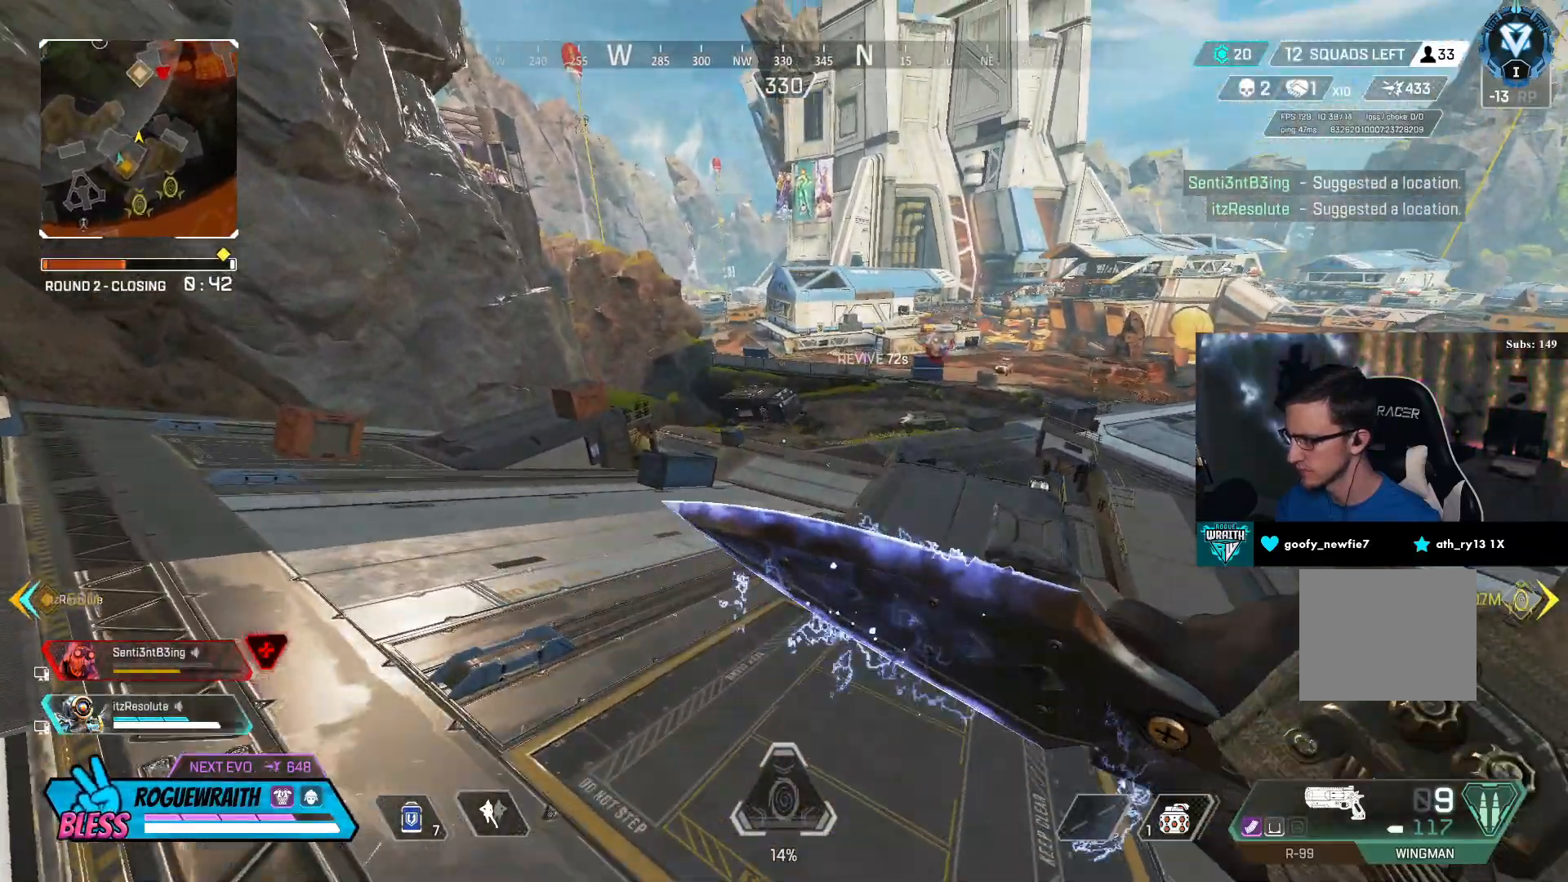
{"buttons": [], "left_stick": "up-left", "right_stick": "center", "events": [[317, "left_stick", "up-left"]]}
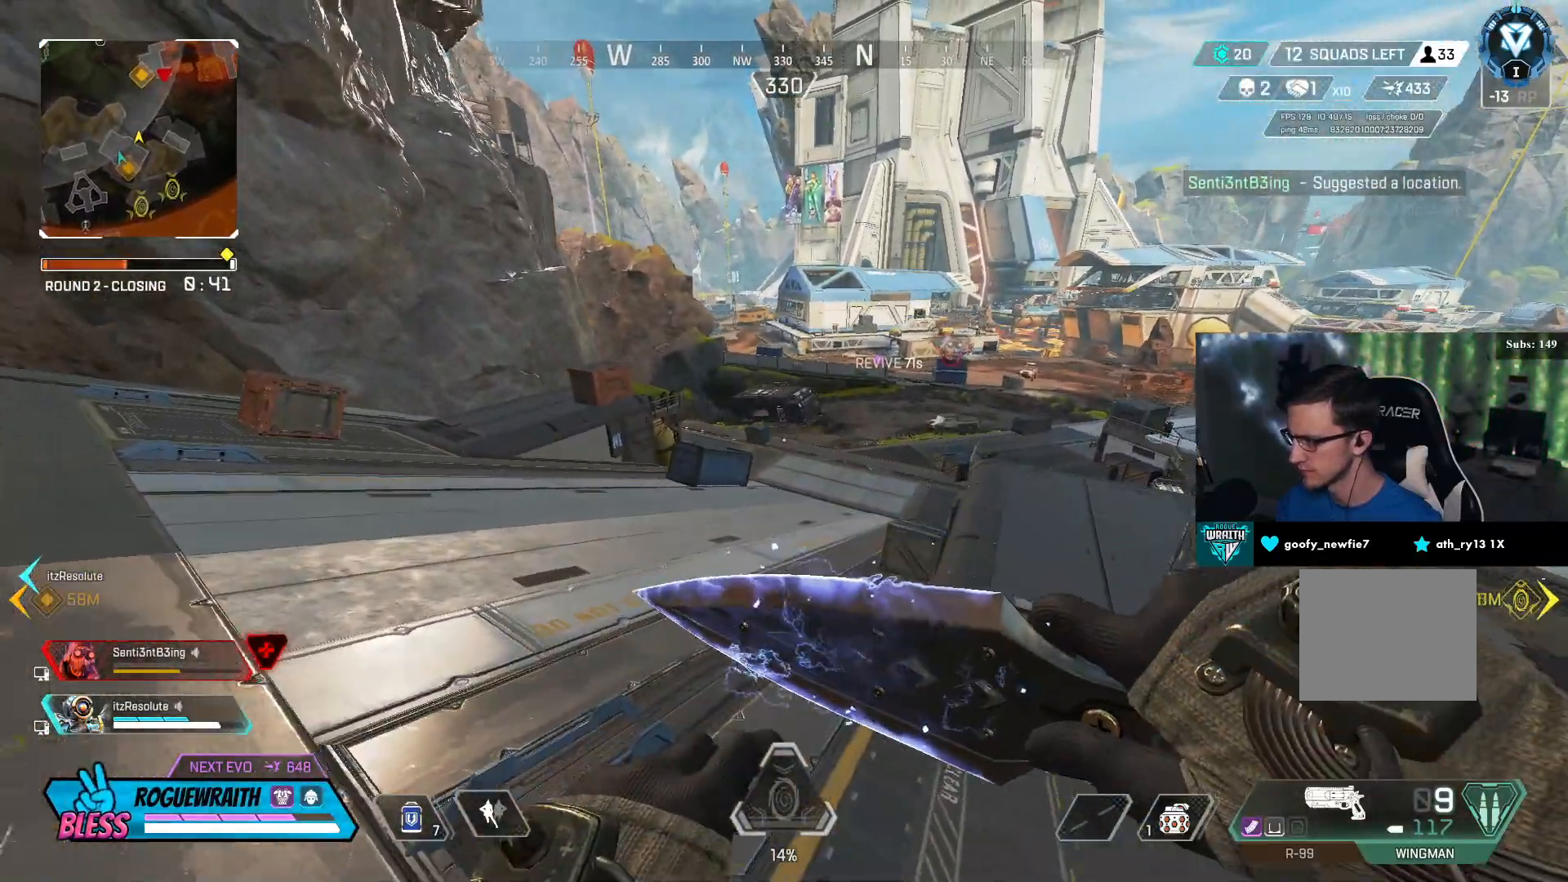
{"buttons": ["L3"], "left_stick": "up-left", "right_stick": "center", "events": [[250, "L3", "down"]]}
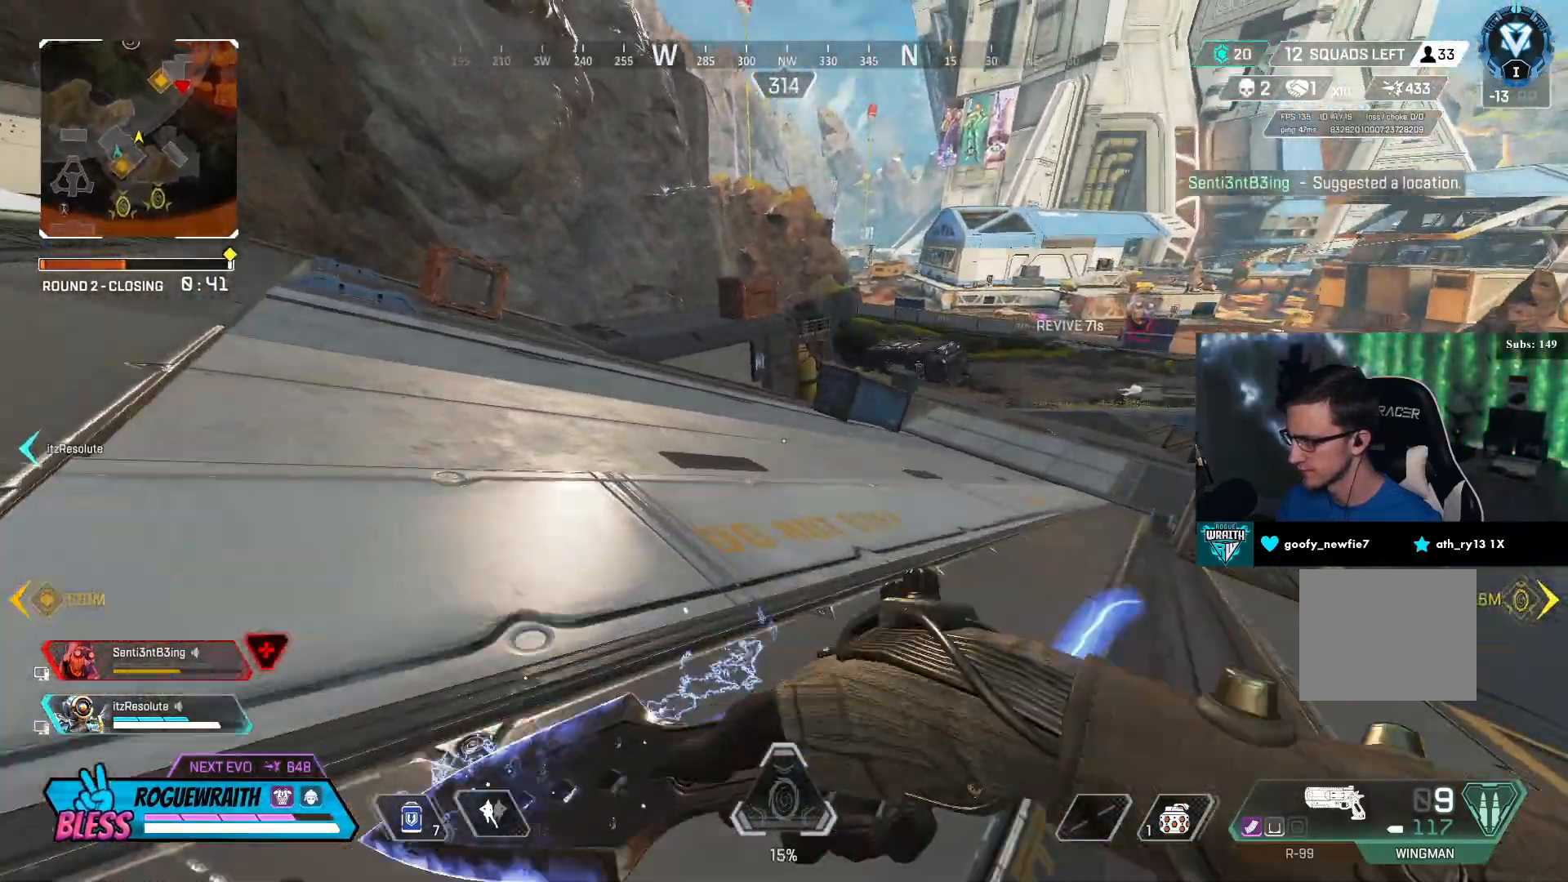
{"buttons": [], "left_stick": "up-left", "right_stick": "center", "events": [[250, "L3", "up"]]}
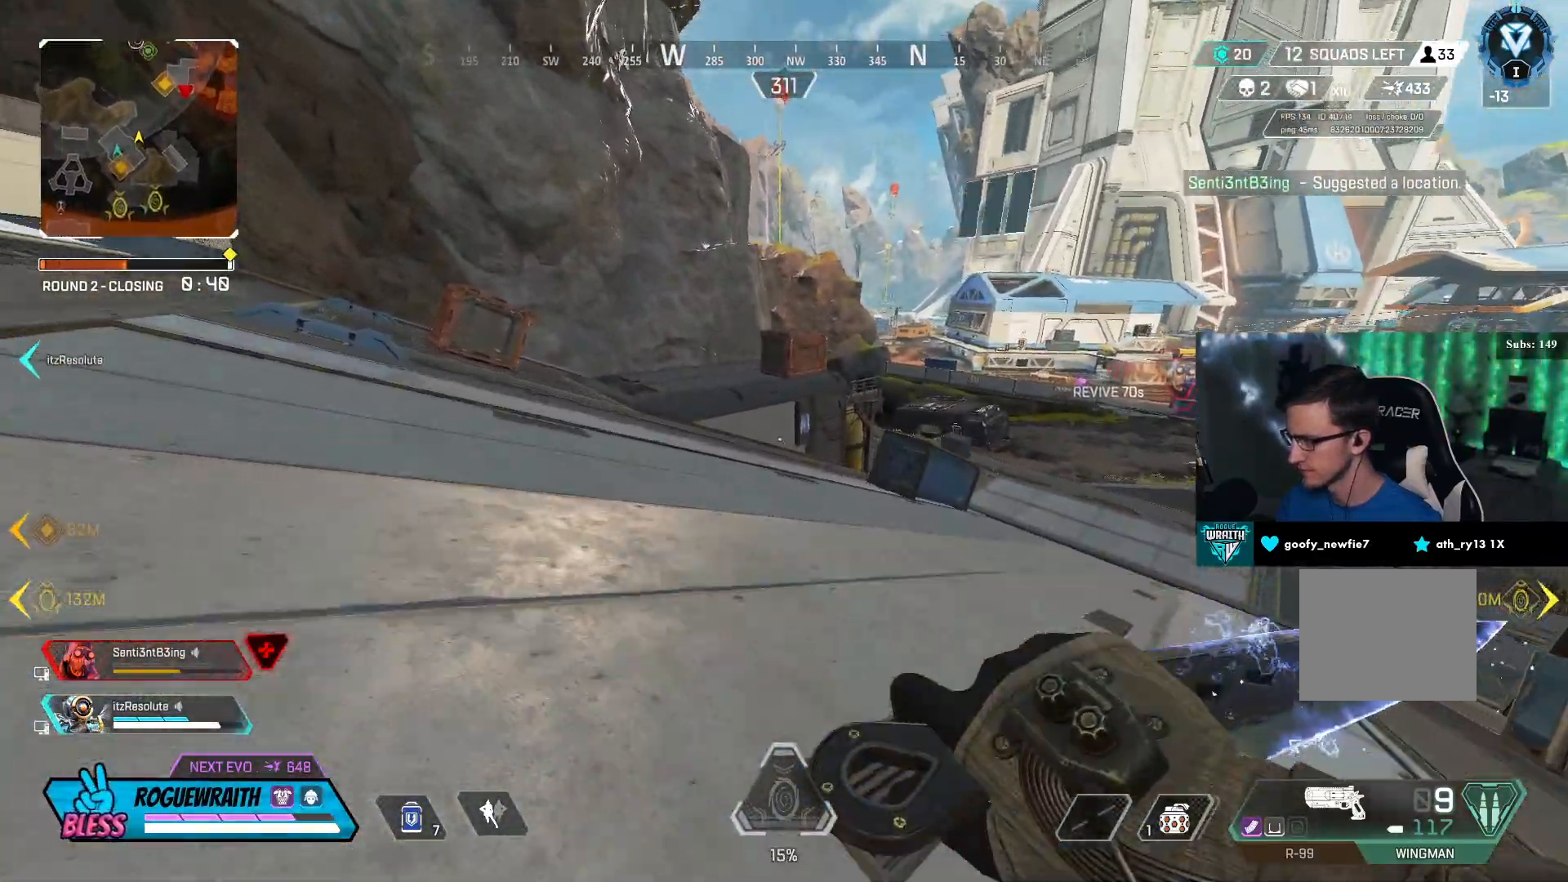
{"buttons": [], "left_stick": "up-left", "right_stick": "center", "events": [[300, "L3", "down"], [467, "L3", "up"]]}
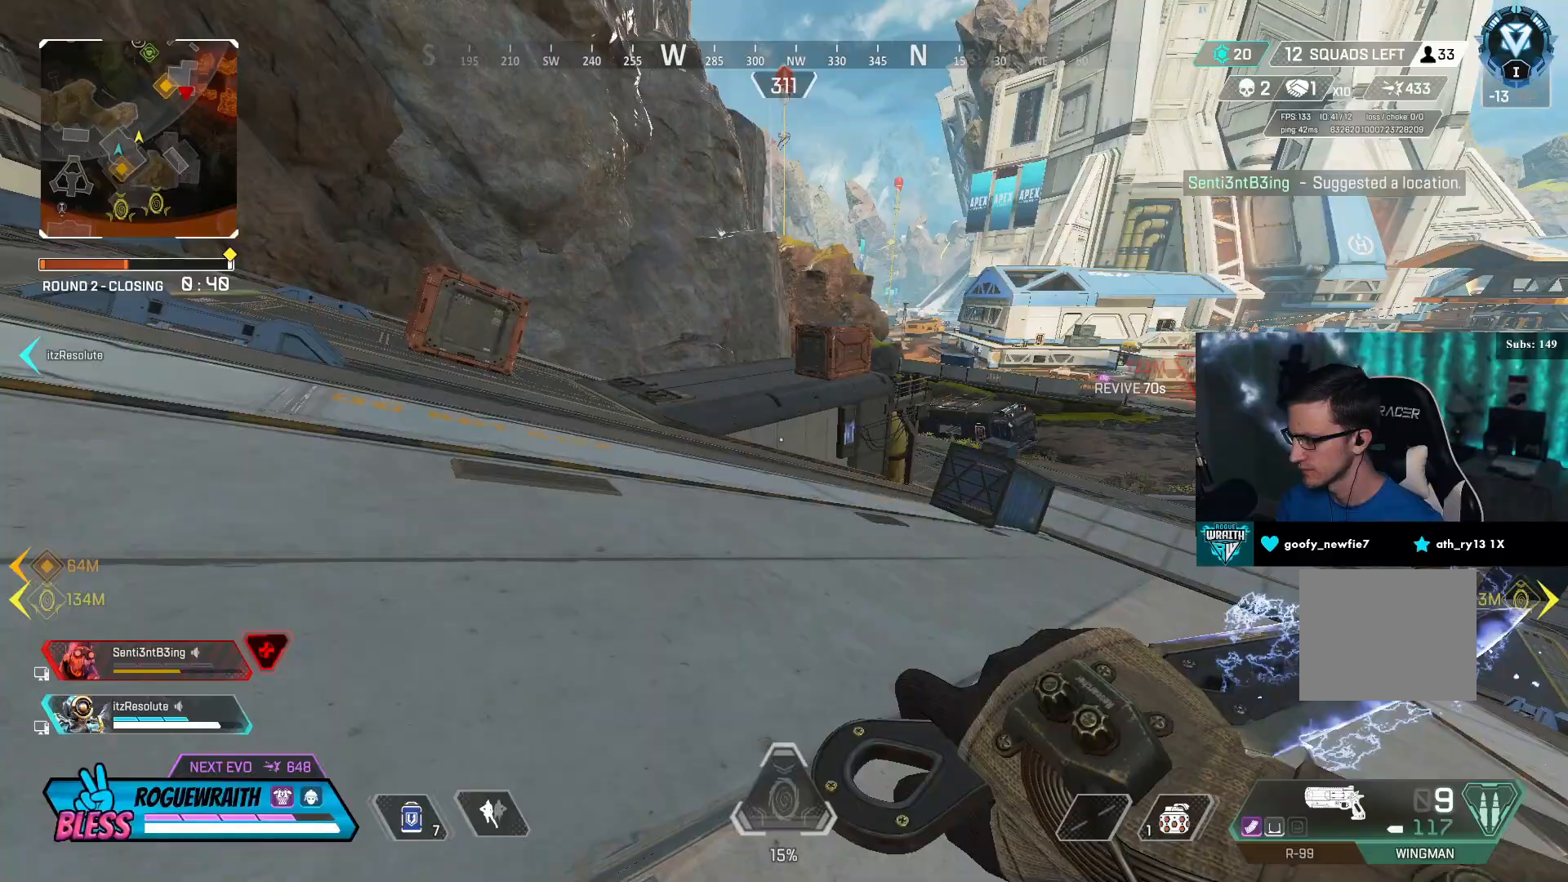
{"buttons": [], "left_stick": "up-left", "right_stick": "center", "events": []}
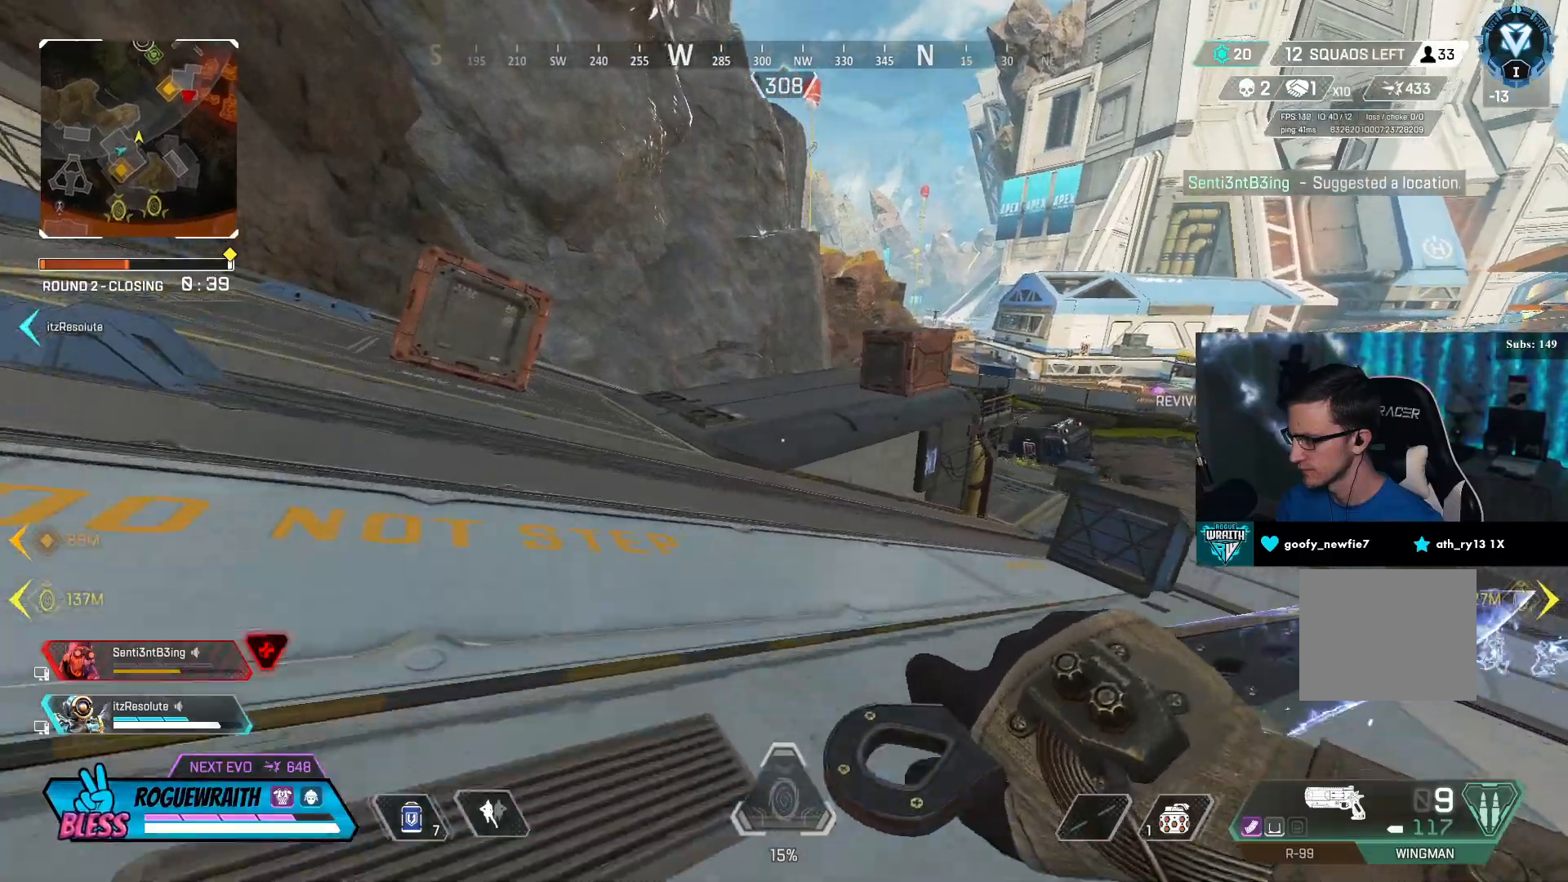
{"buttons": ["CROSS", "R3"], "left_stick": "up-left", "right_stick": "right", "events": [[100, "R3", "down"], [417, "right_stick", "right"], [450, "CROSS", "down"]]}
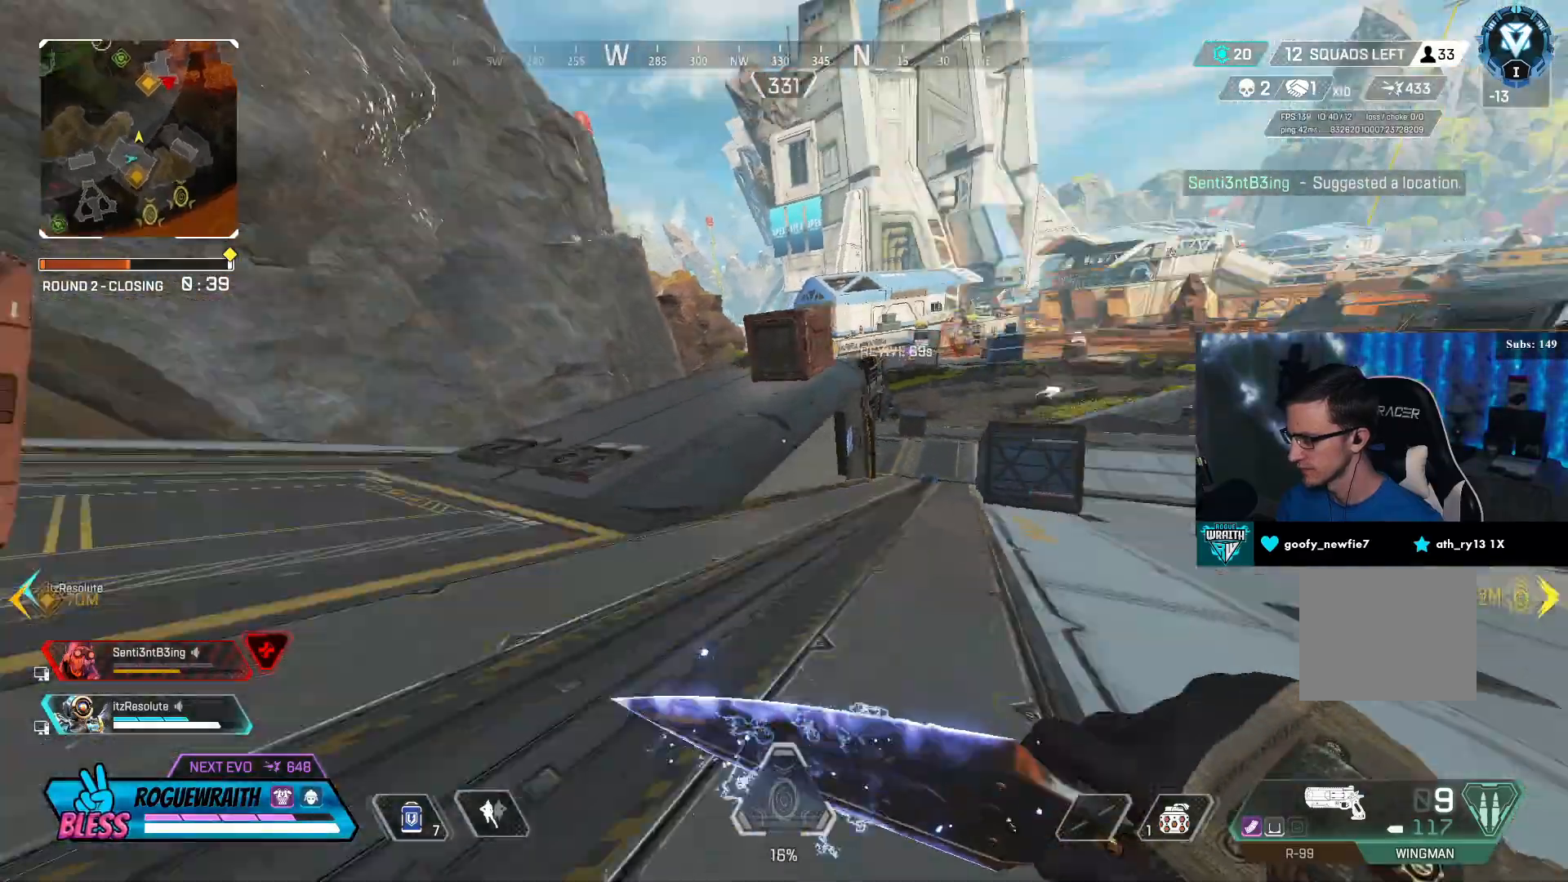
{"buttons": [], "left_stick": "up-left", "right_stick": "center", "events": [[50, "R3", "up"], [67, "CROSS", "up"], [200, "left_stick", "center"], [200, "right_stick", "center"], [500, "left_stick", "up-left"]]}
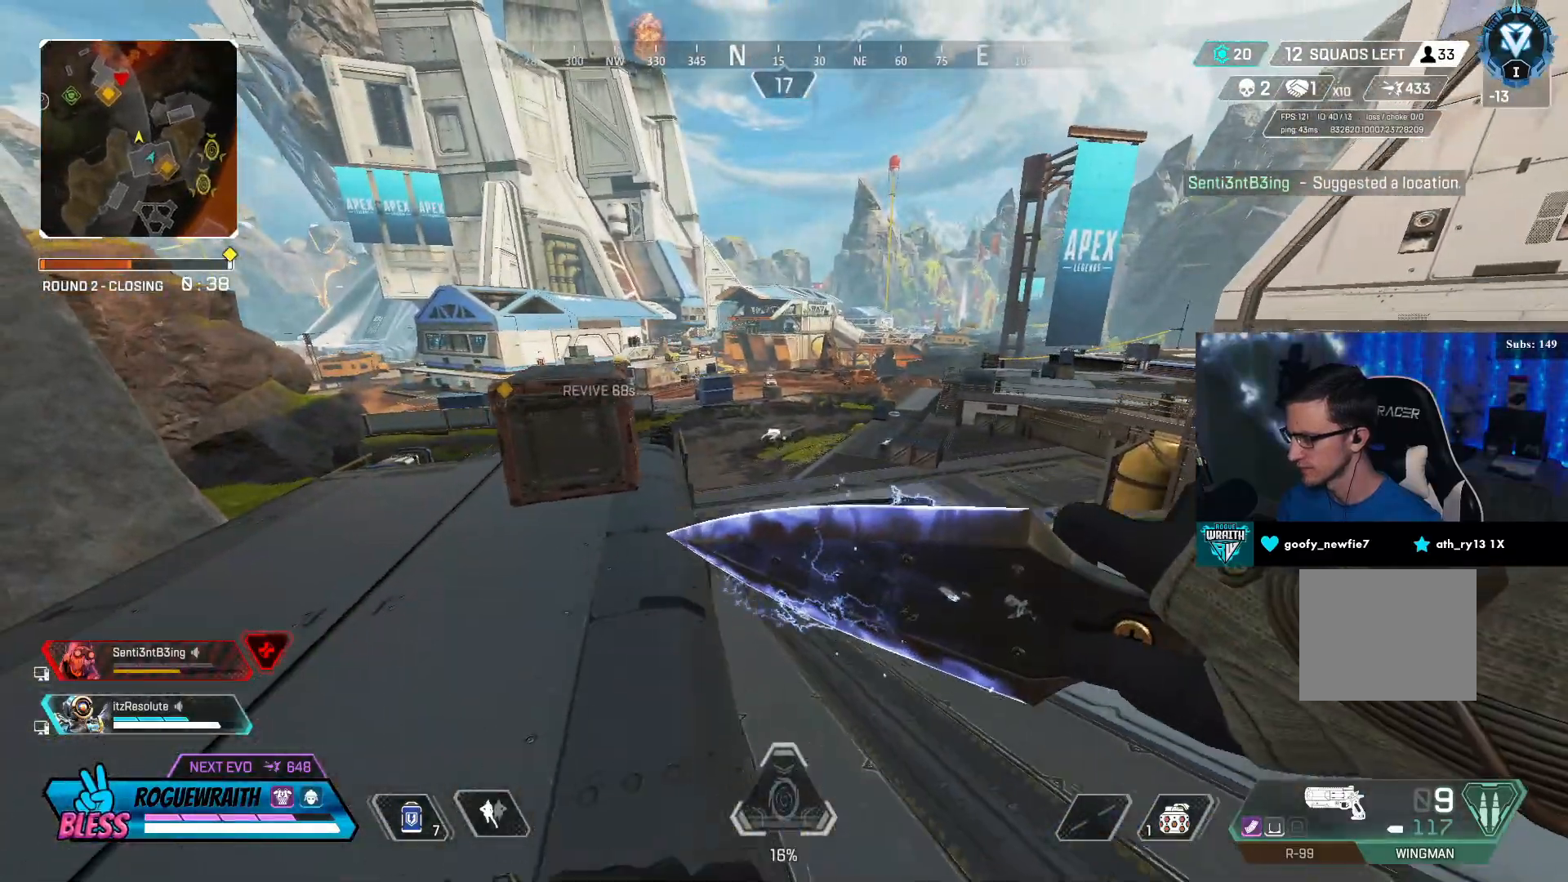
{"buttons": ["L3"], "left_stick": "up-left", "right_stick": "center", "events": [[350, "L3", "down"]]}
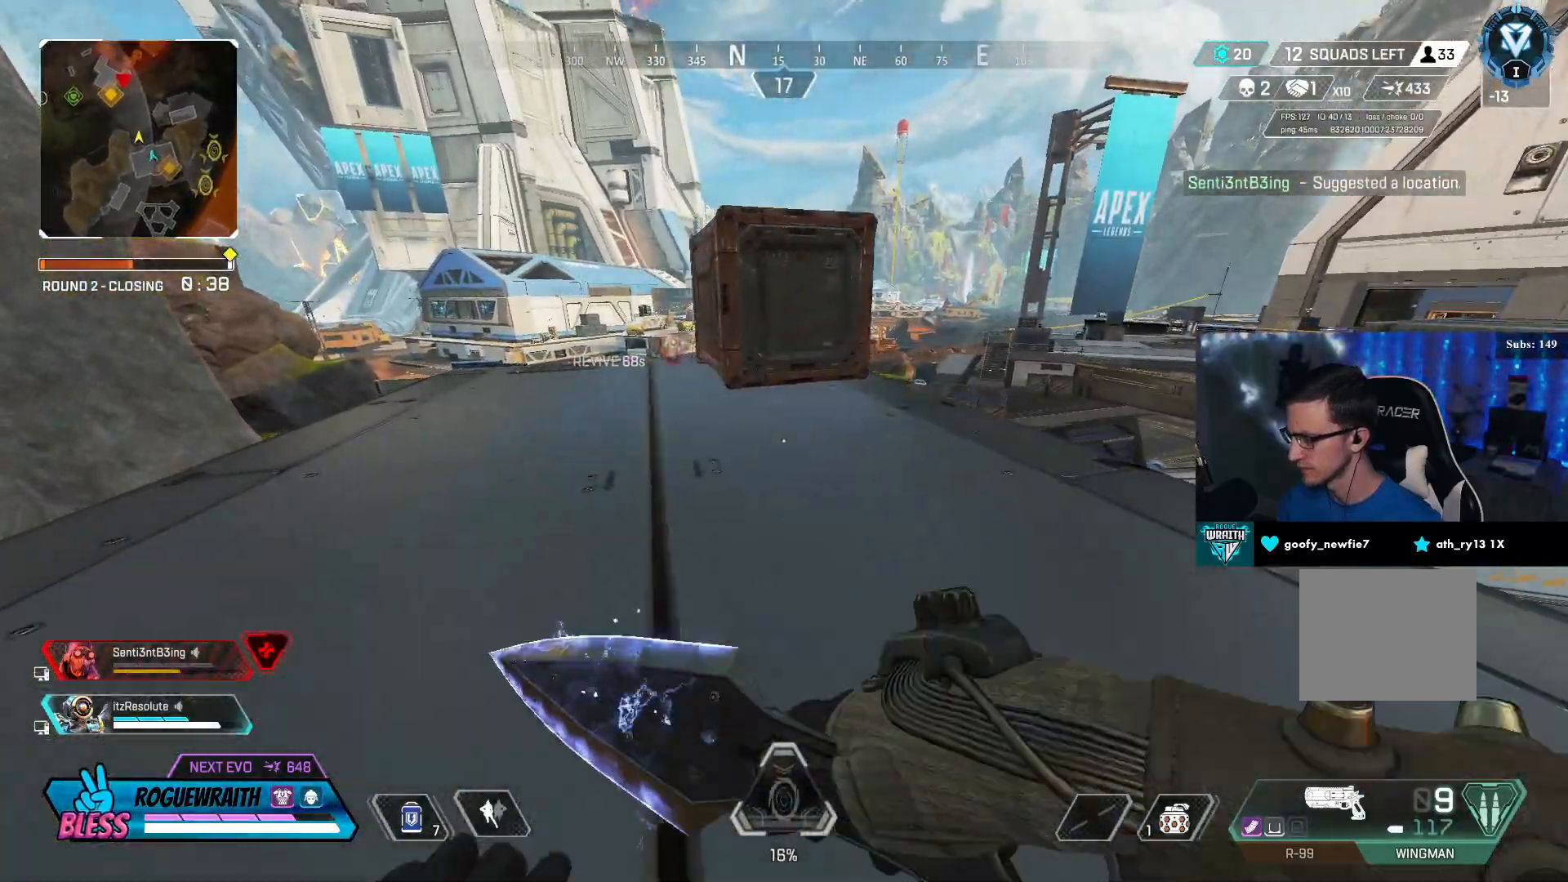
{"buttons": [], "left_stick": "up-left", "right_stick": "center", "events": [[100, "L3", "up"], [150, "right_stick", "left"], [317, "right_stick", "center"]]}
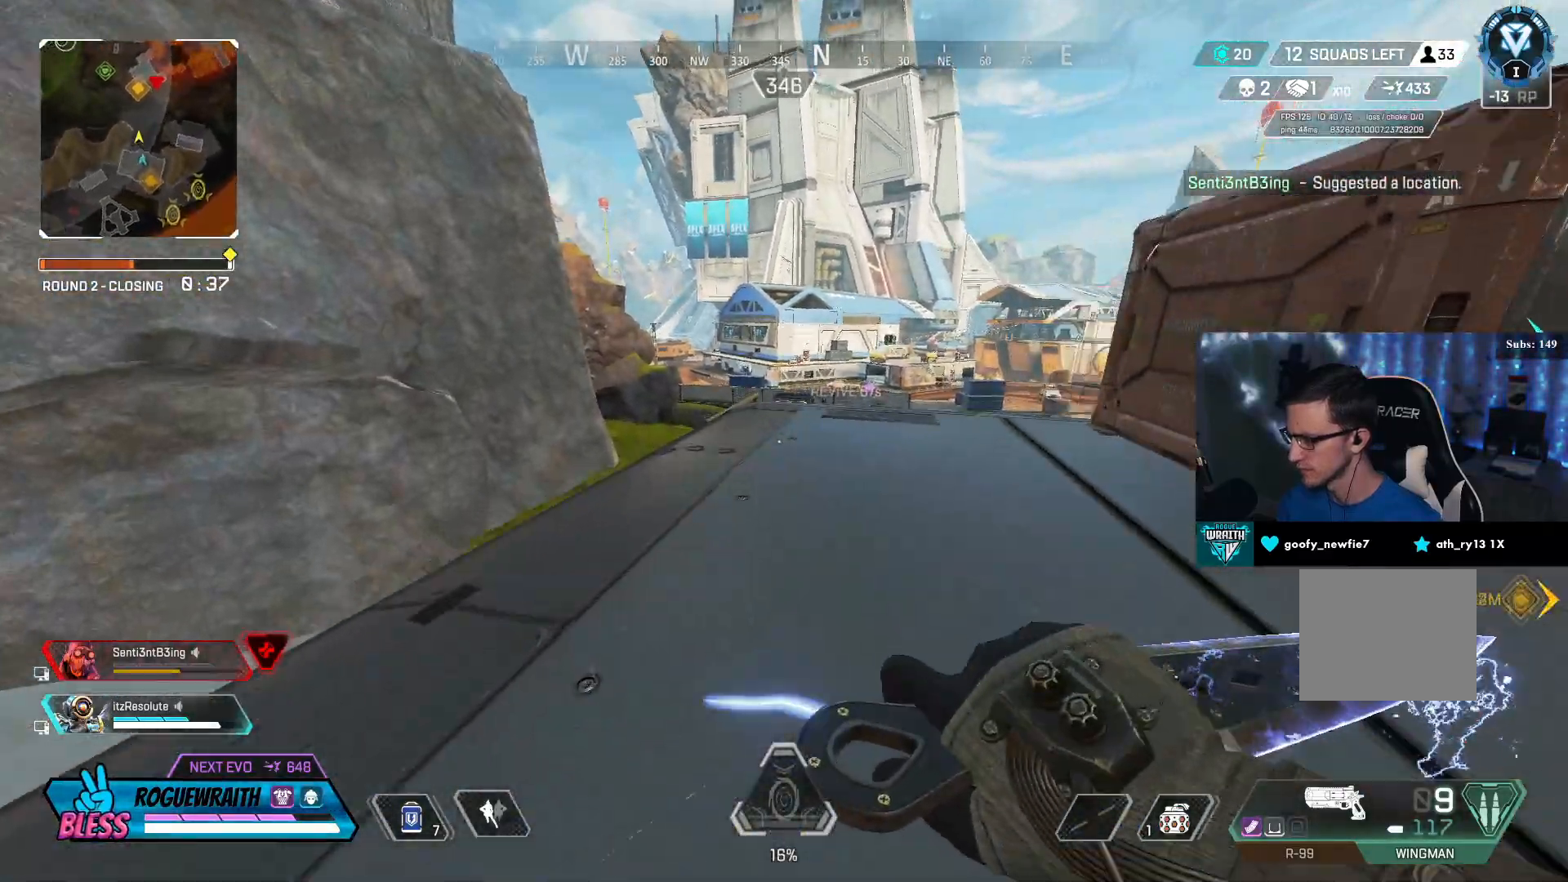
{"buttons": [], "left_stick": "up-left", "right_stick": "center", "events": []}
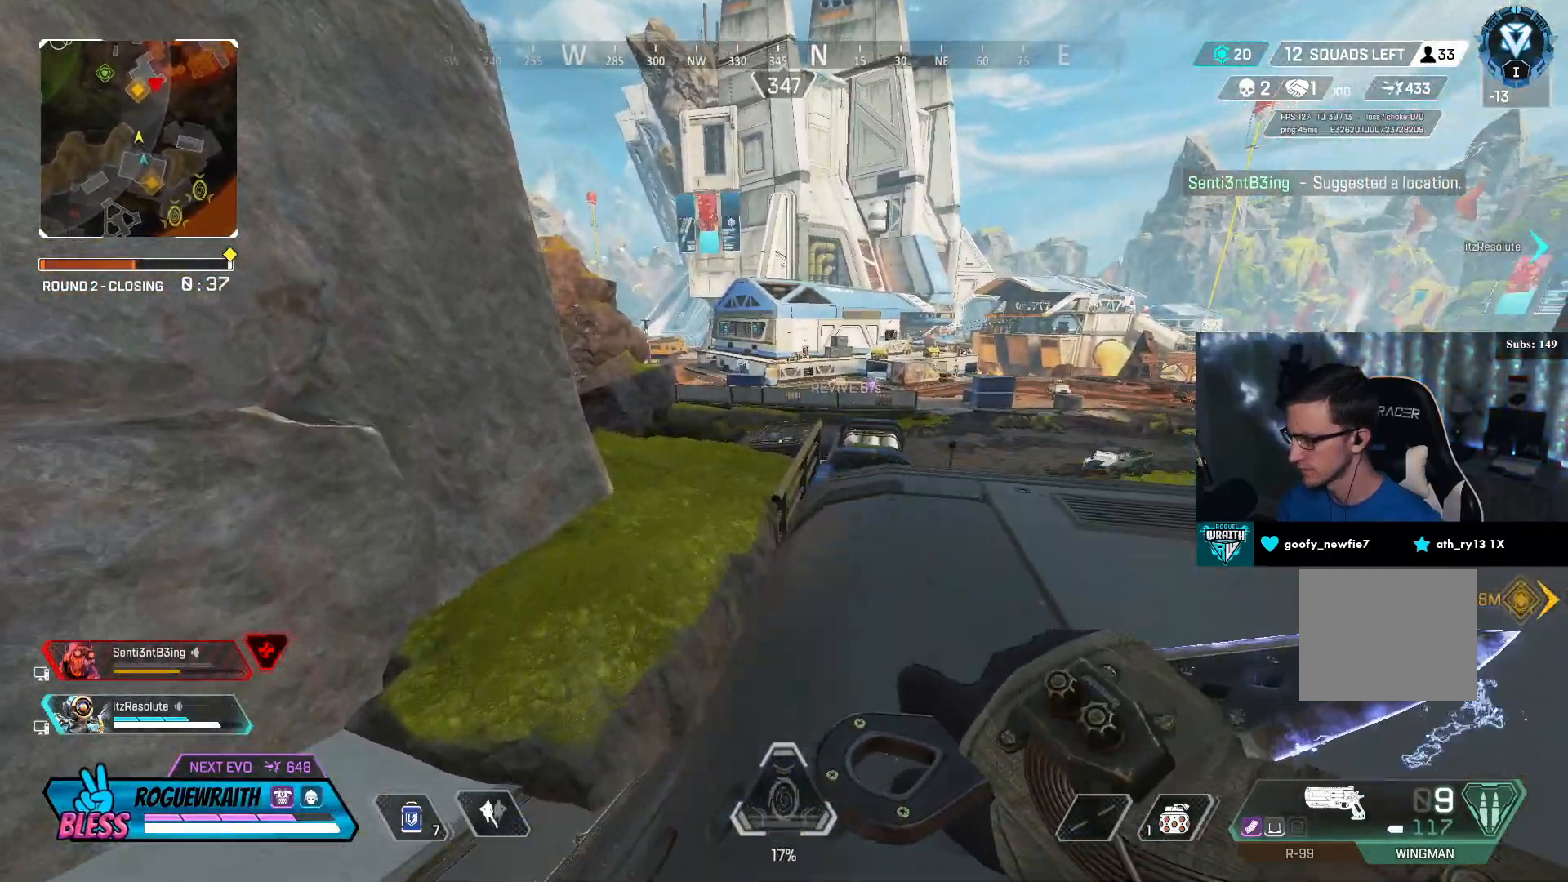
{"buttons": [], "left_stick": "up-left", "right_stick": "center", "events": [[167, "R3", "down"], [500, "R3", "up"]]}
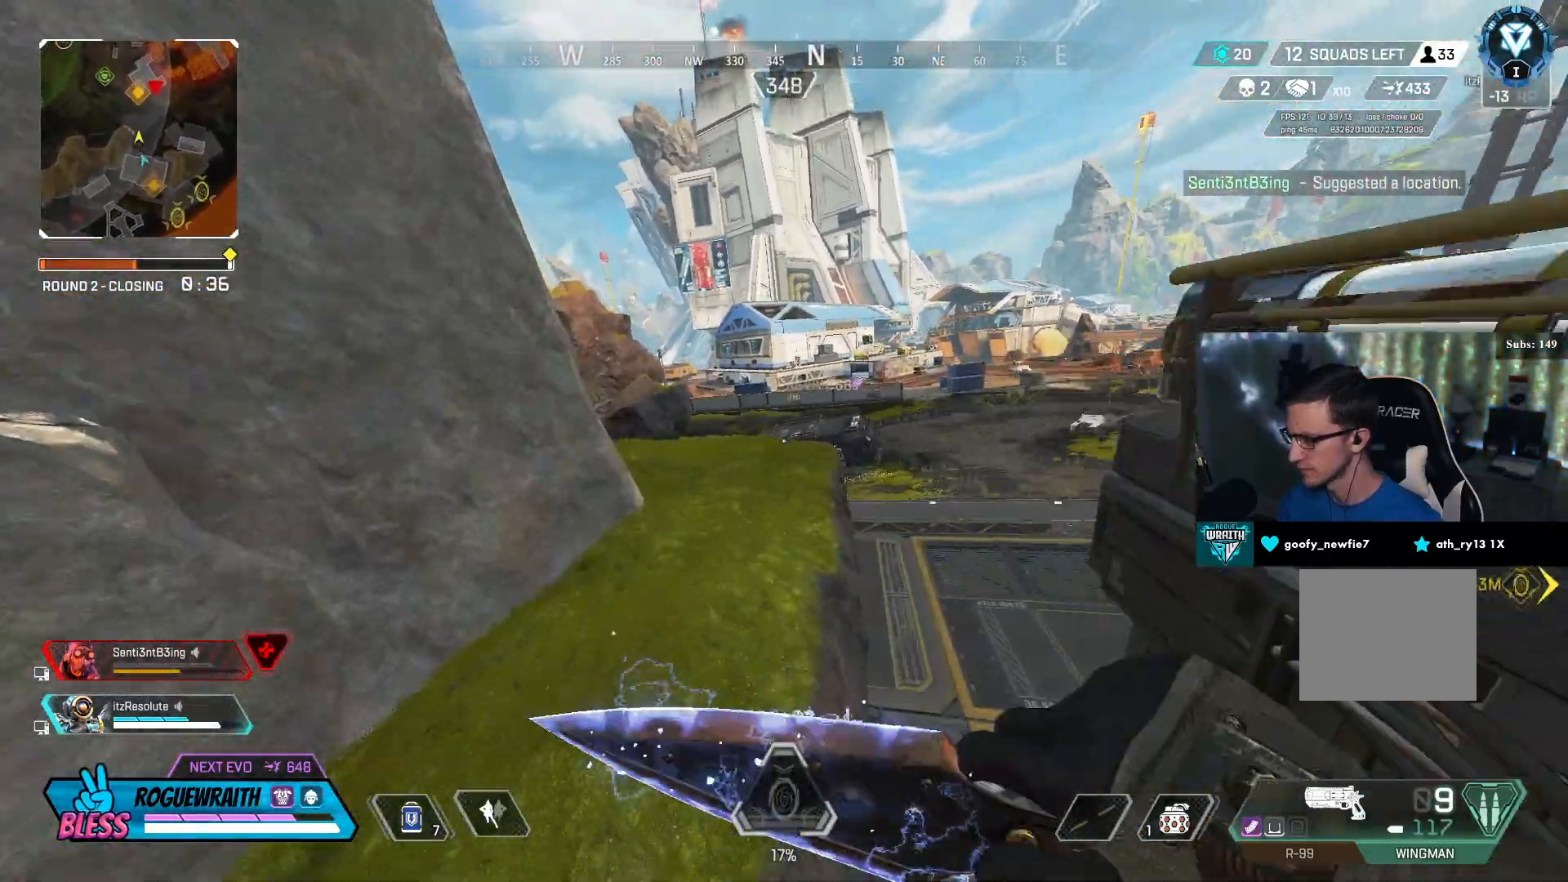
{"buttons": ["L3"], "left_stick": "up-left", "right_stick": "center", "events": [[50, "right_stick", "right"], [250, "right_stick", "center"], [450, "L3", "down"]]}
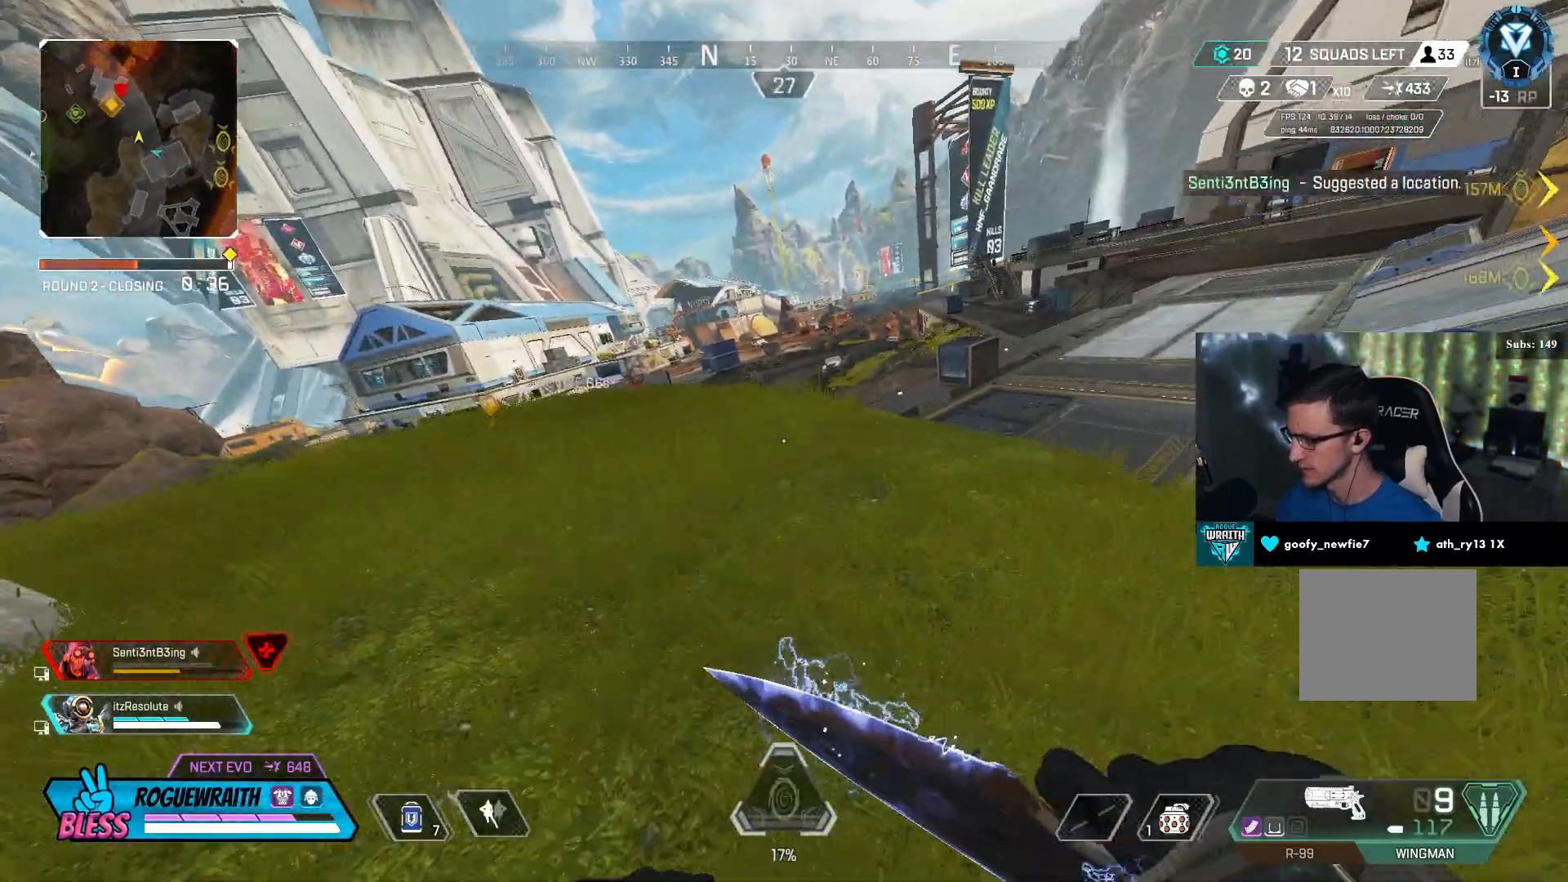
{"buttons": [], "left_stick": "up-left", "right_stick": "center", "events": [[150, "L3", "up"]]}
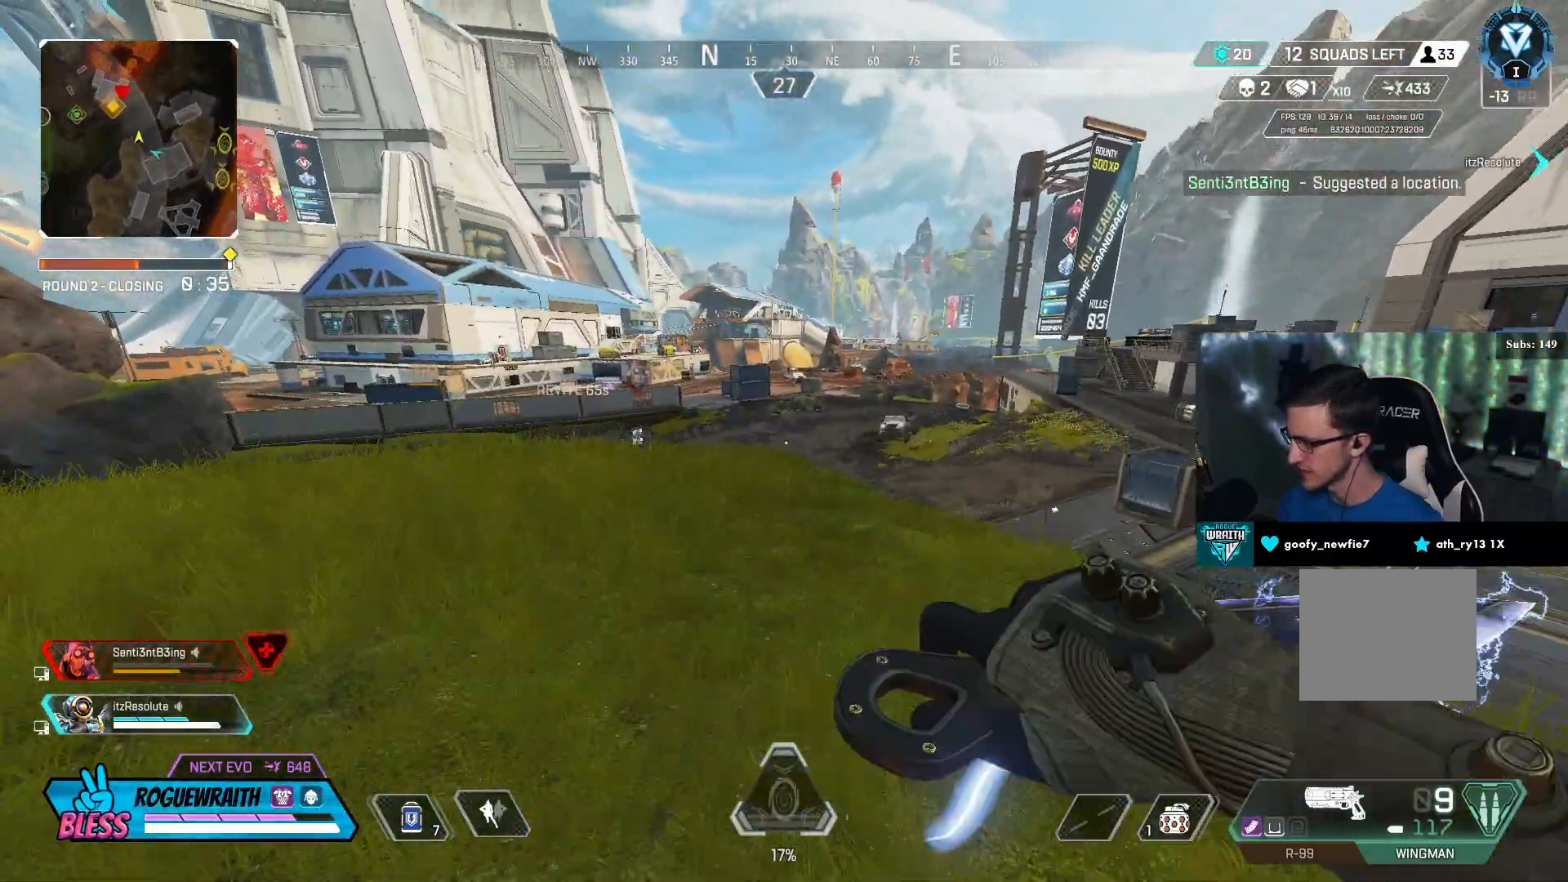
{"buttons": [], "left_stick": "up-left", "right_stick": "left", "events": [[400, "right_stick", "left"]]}